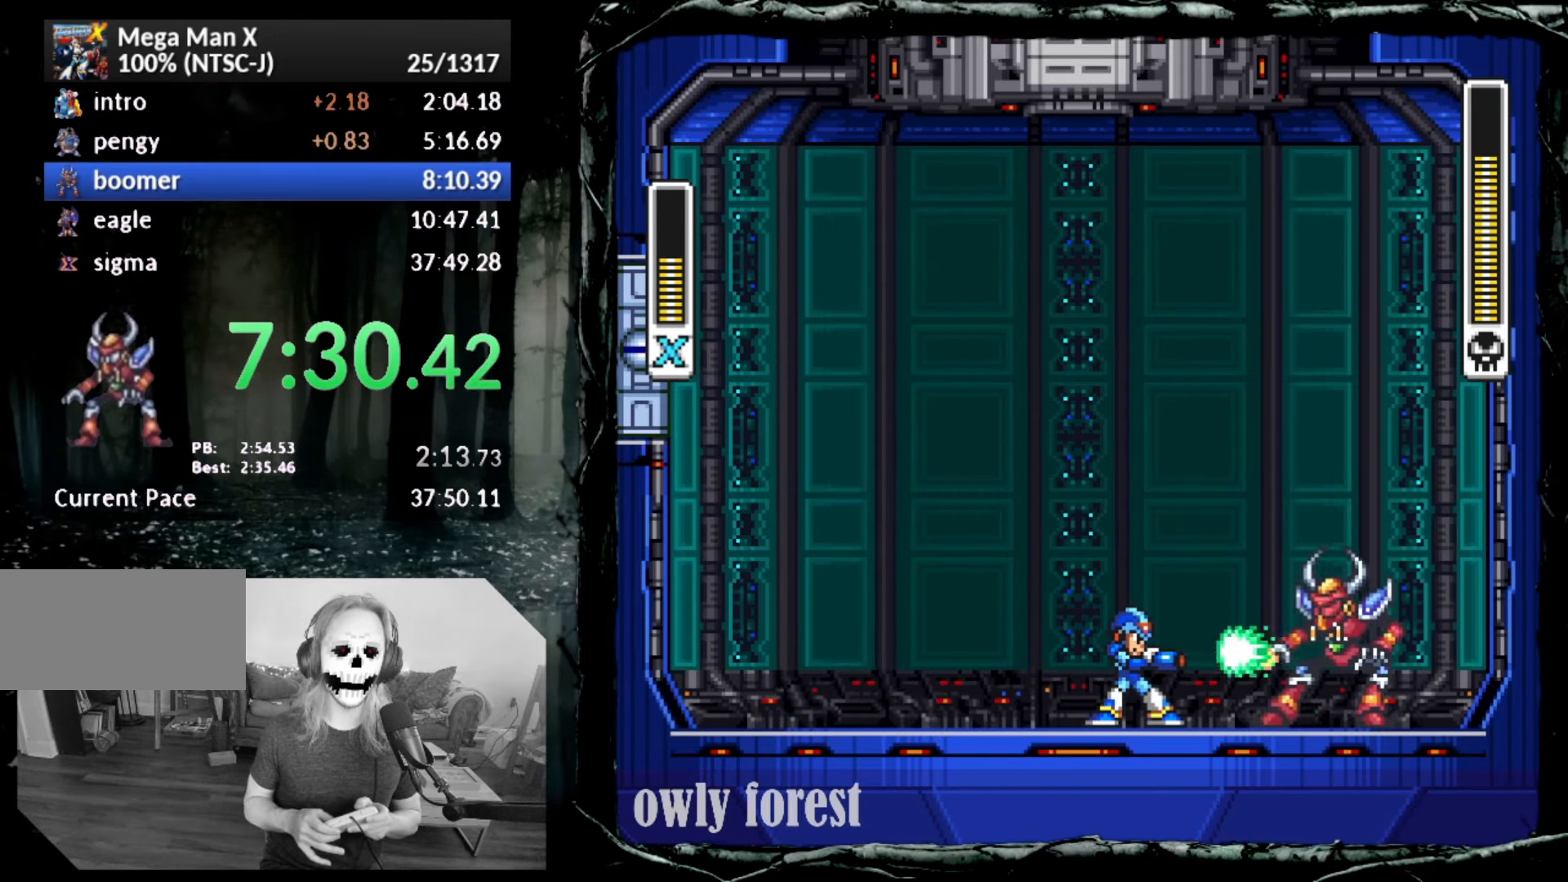
Gameplay with a controller (PlayStation layout); each line is a JSON object with the inputs held at the frame after it. "button_events" lists button changes between this image and that frame as [ms after this image, input, new state], when the widget could be followed in between (sticks are given only as held states). Not read: L3 R3 left_stick right_stick.
{"buttons": ["CROSS", "SQUARE"], "button_events": [[383, "CROSS", "down"]]}
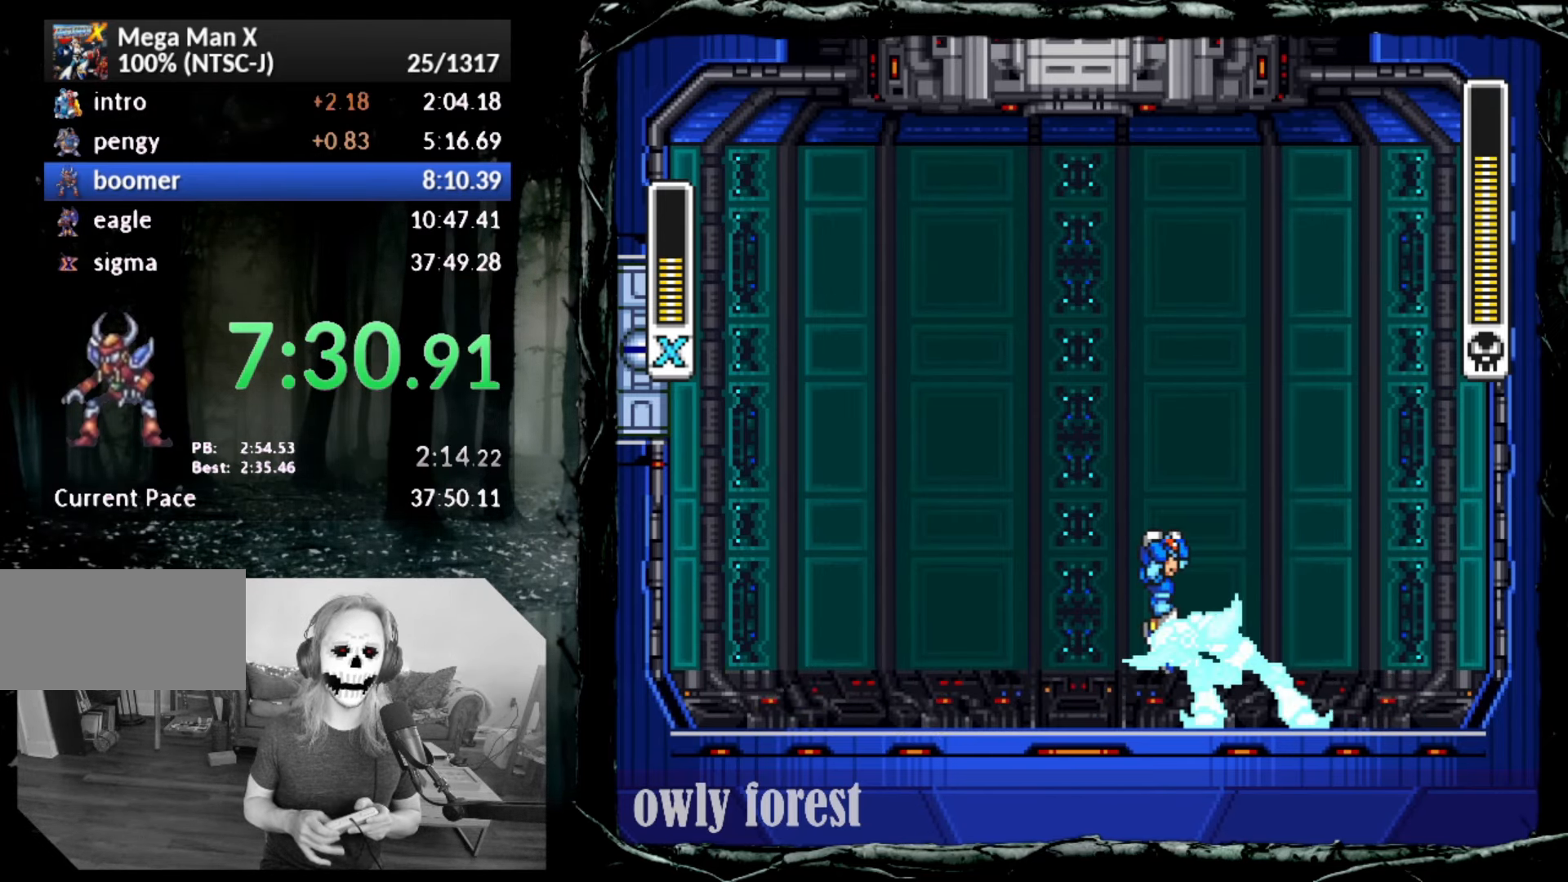
{"buttons": [], "button_events": [[100, "CROSS", "up"], [417, "SQUARE", "up"]]}
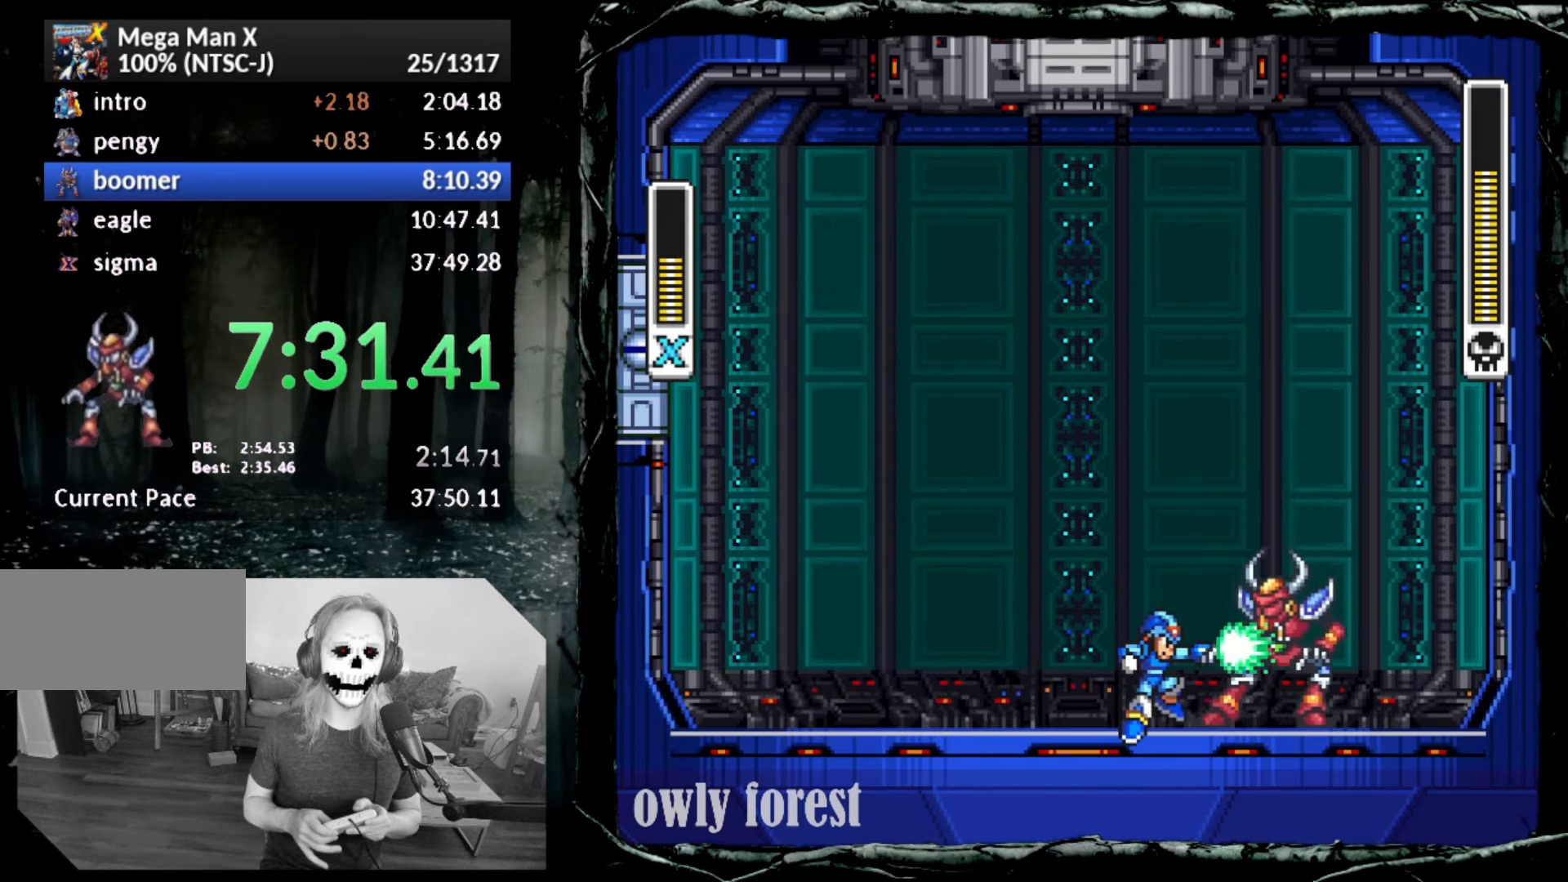
{"buttons": ["CROSS", "SQUARE"], "button_events": [[17, "SQUARE", "down"], [483, "CROSS", "down"]]}
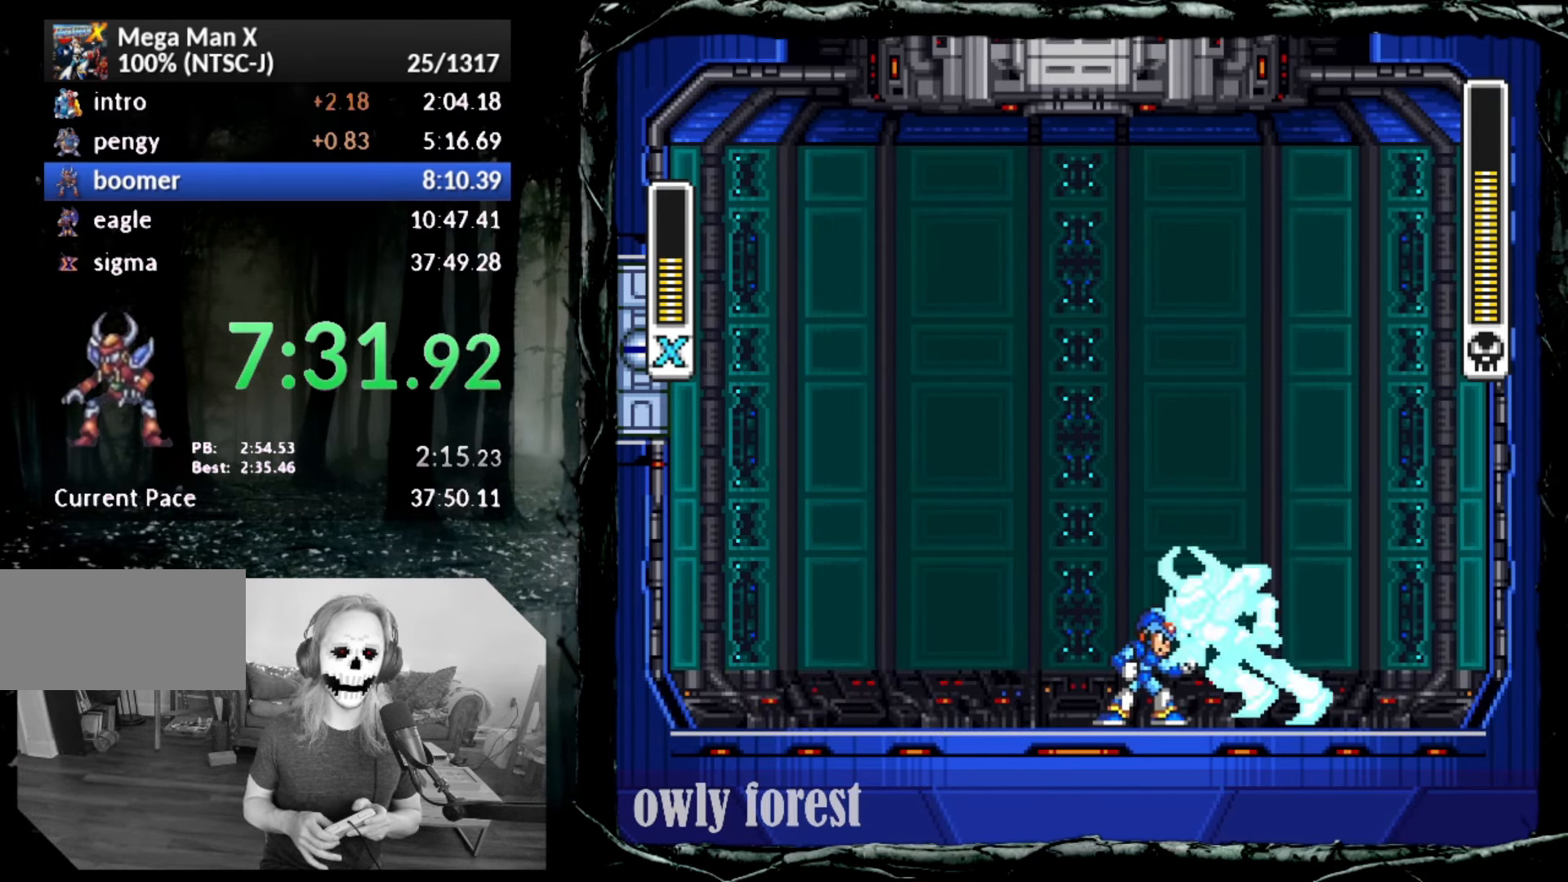
{"buttons": ["SQUARE"], "button_events": [[233, "CROSS", "up"]]}
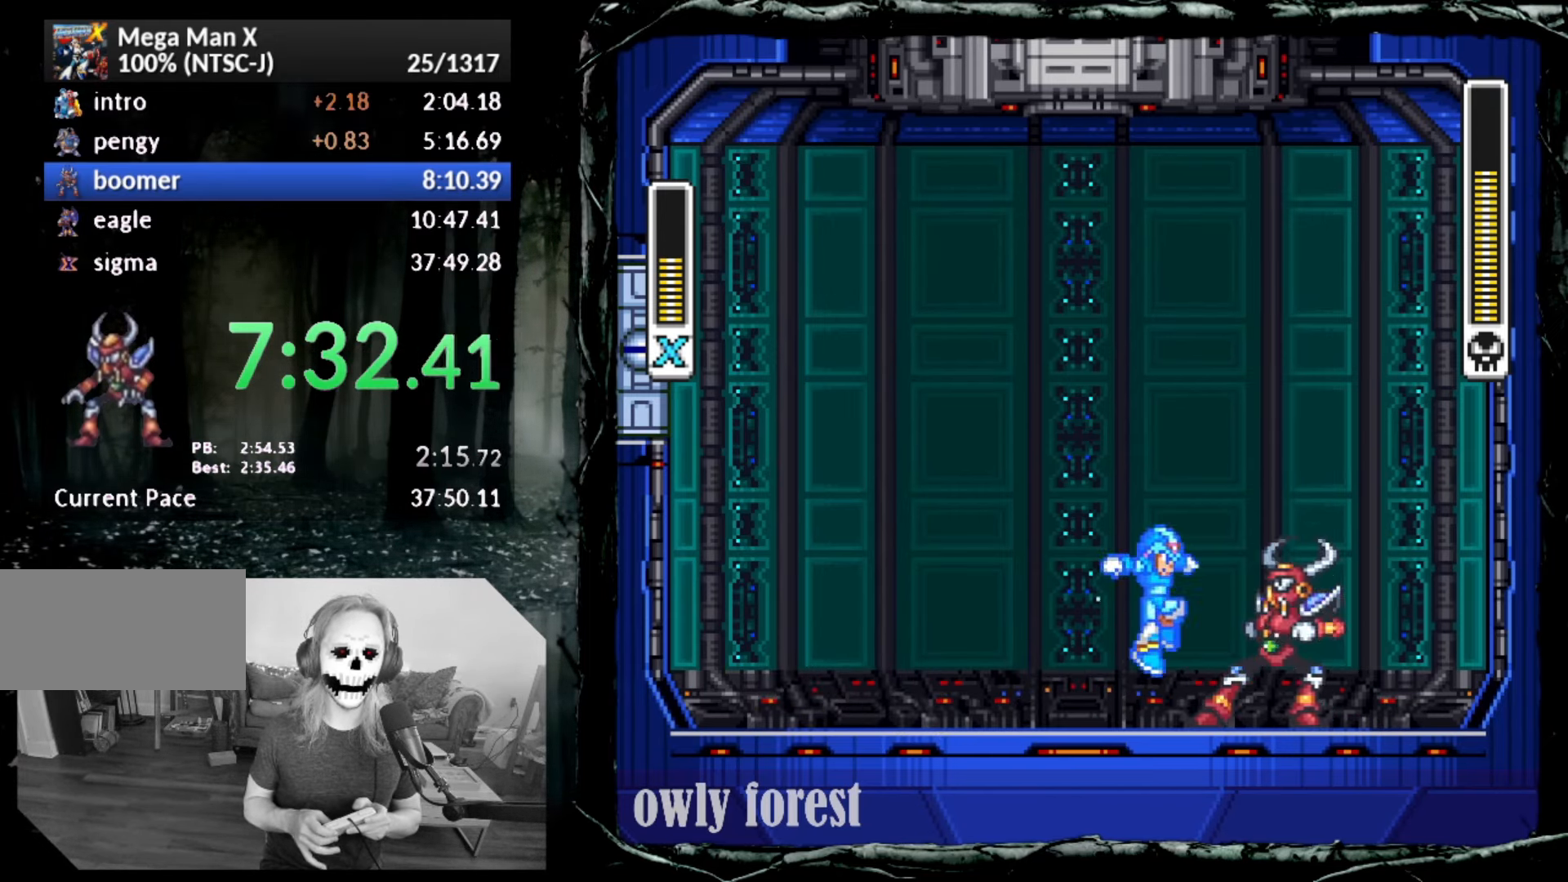
{"buttons": ["SQUARE"], "button_events": [[17, "SQUARE", "up"], [100, "SQUARE", "down"]]}
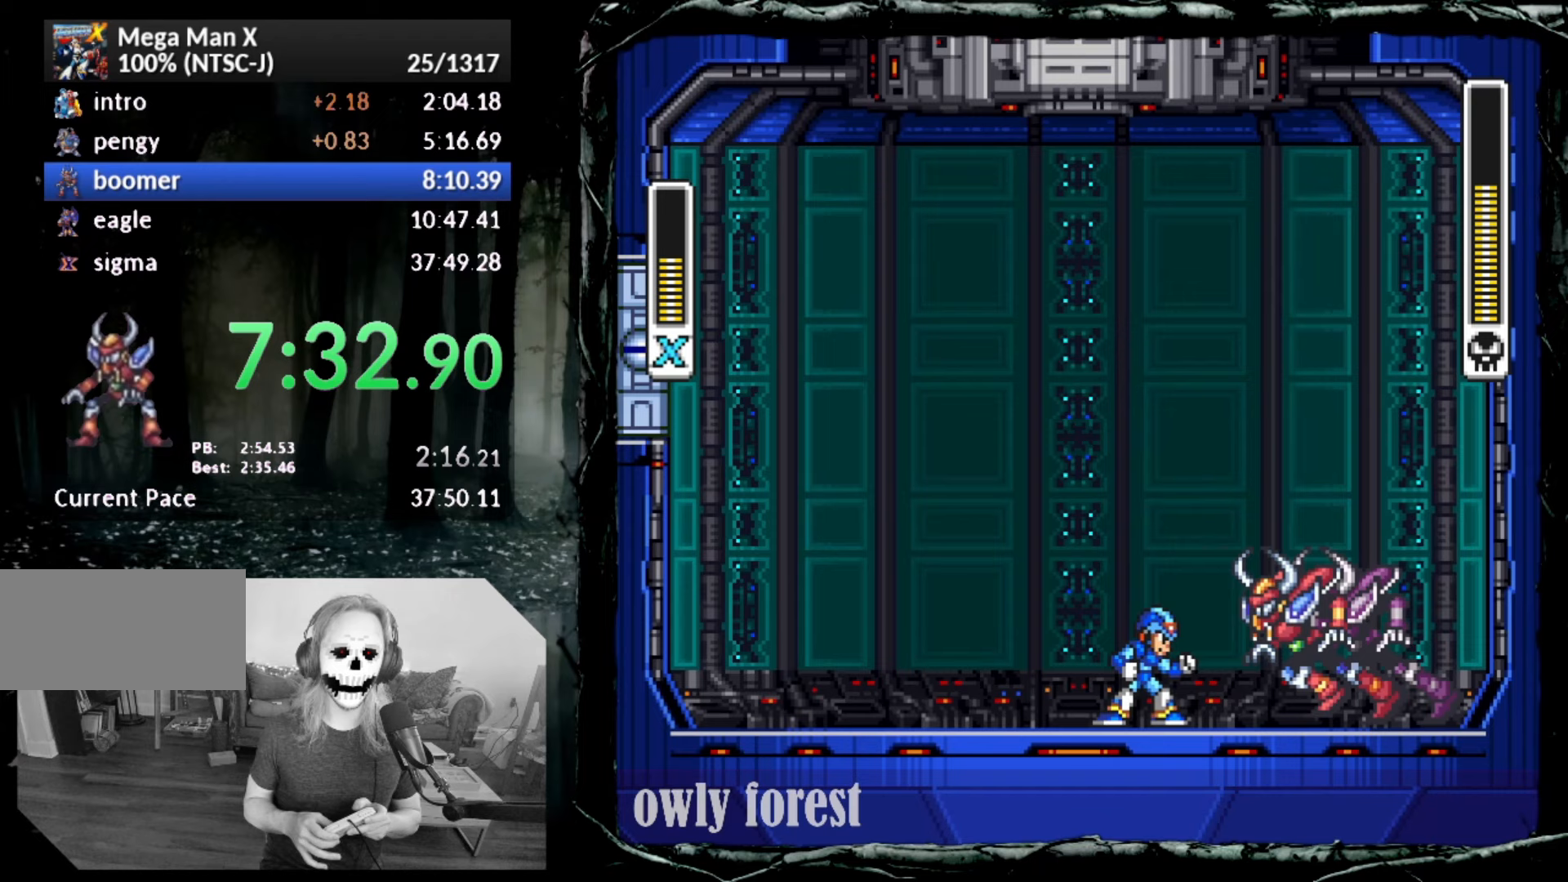
{"buttons": ["SQUARE"], "button_events": [[67, "CROSS", "down"], [300, "CROSS", "up"]]}
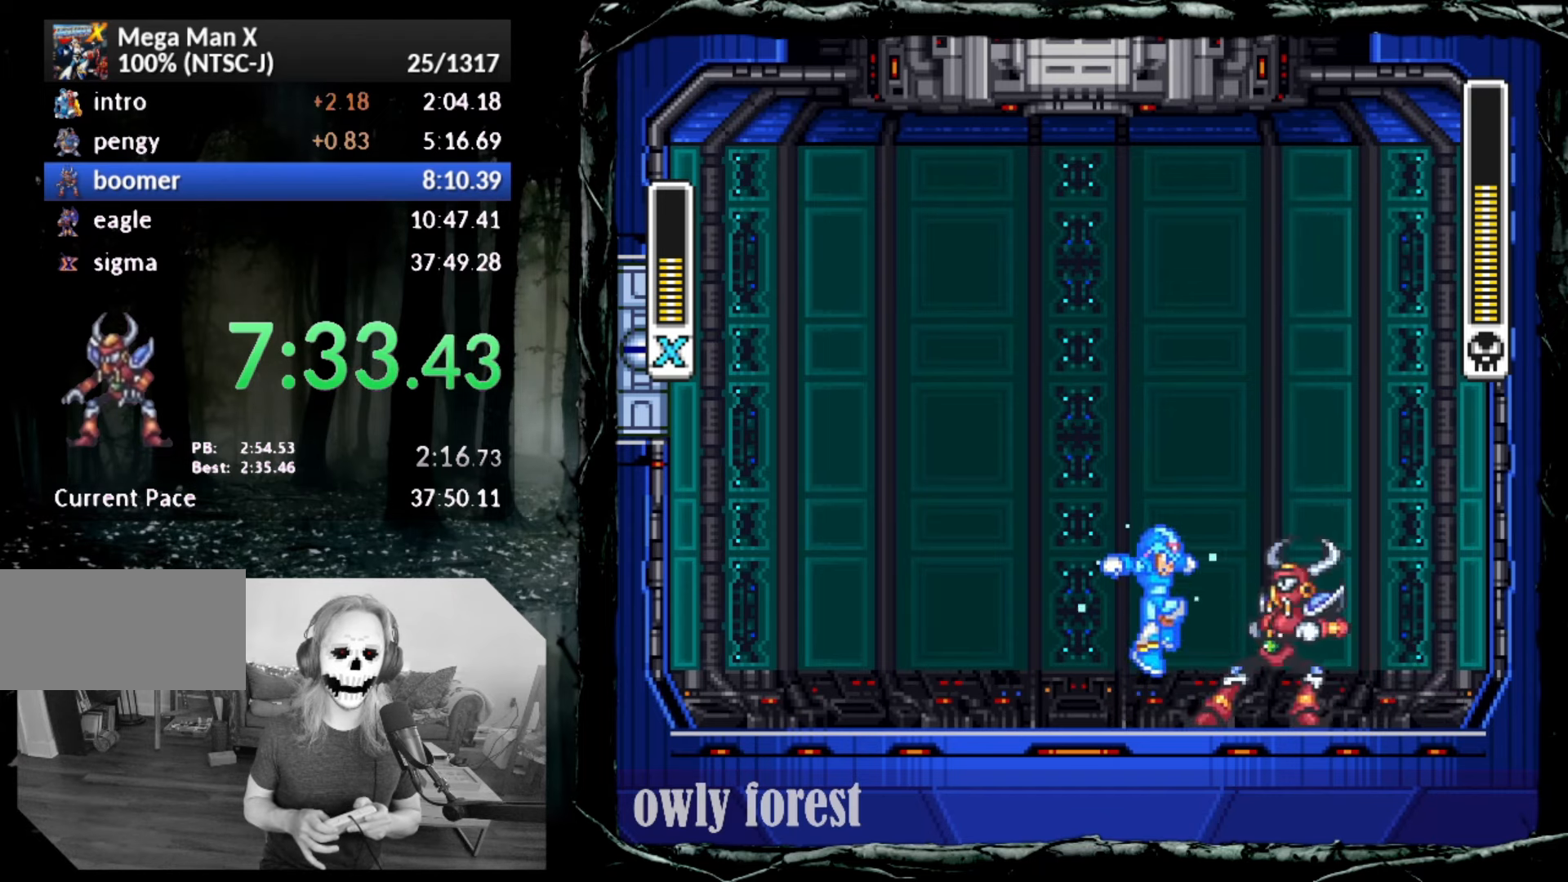
{"buttons": ["SQUARE"], "button_events": [[133, "SQUARE", "up"], [200, "SQUARE", "down"]]}
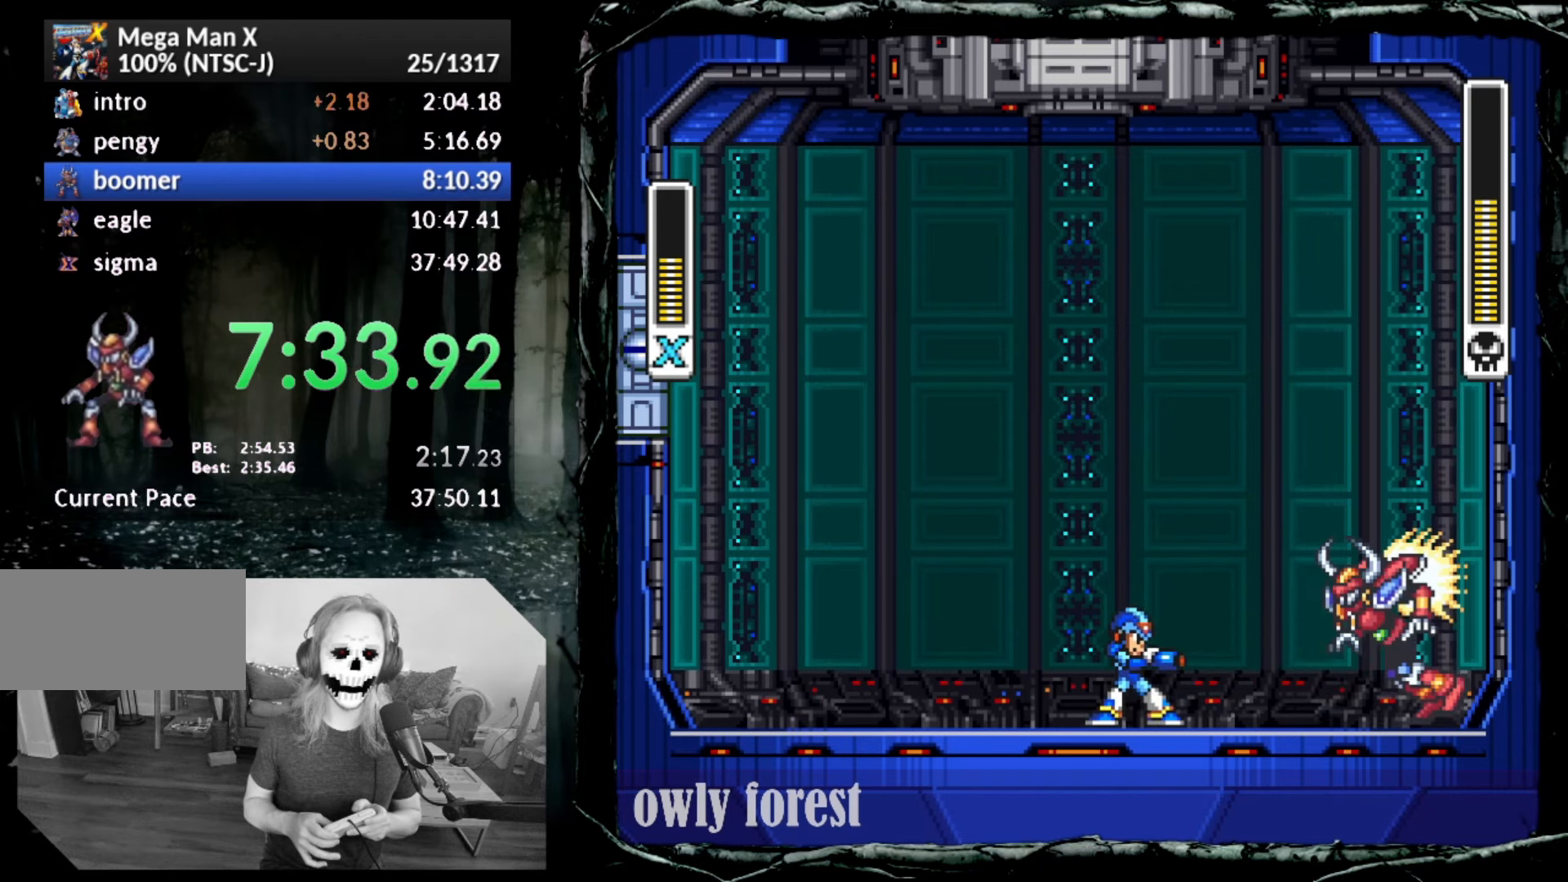
{"buttons": ["SQUARE"], "button_events": [[133, "CROSS", "down"], [383, "CROSS", "up"]]}
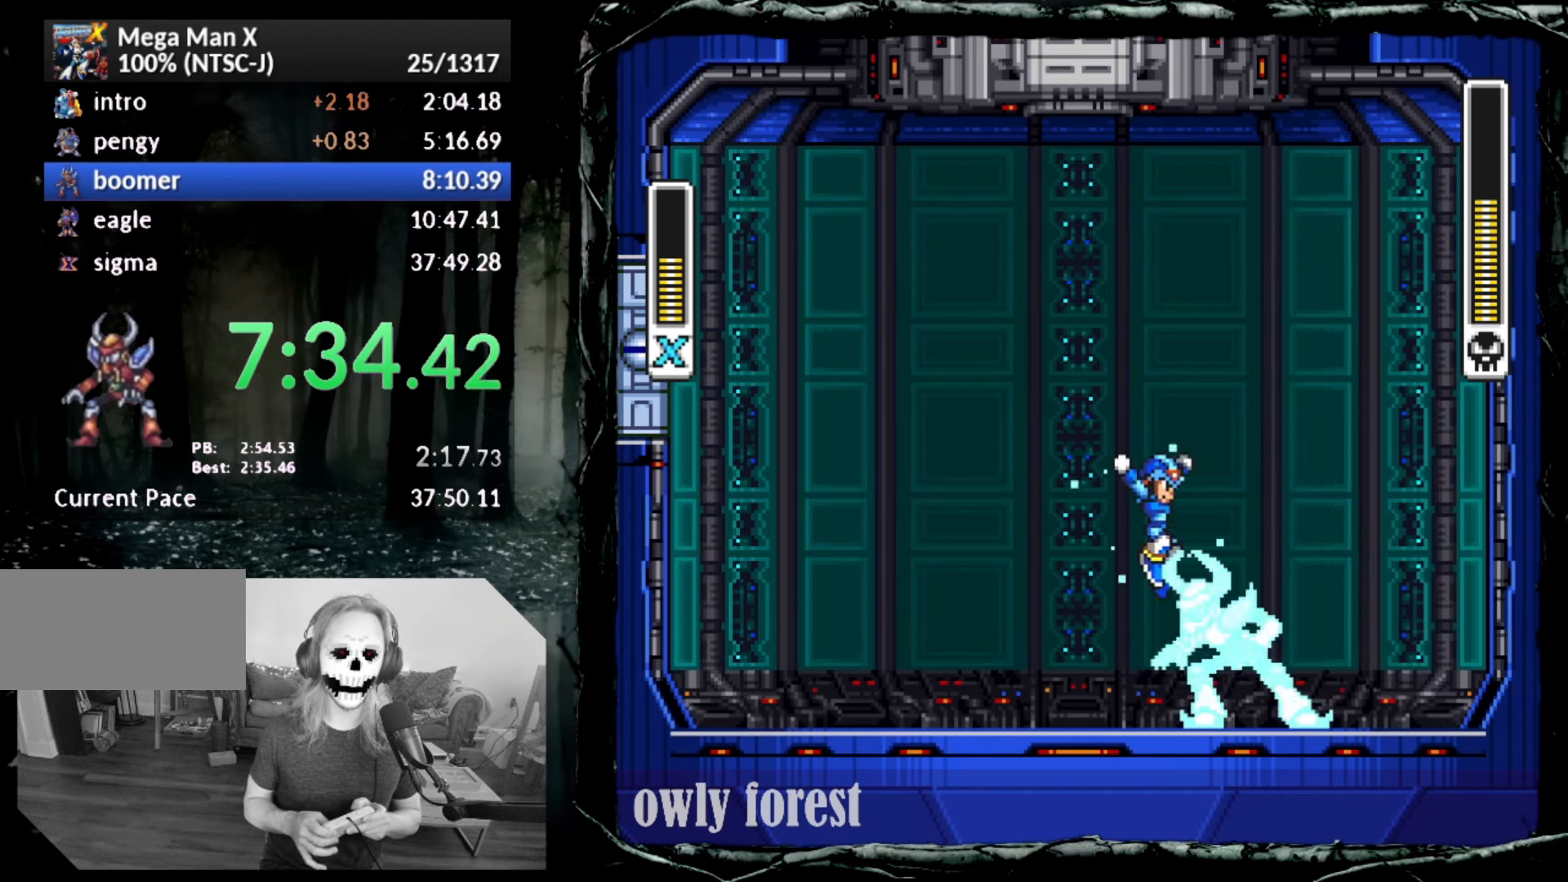
{"buttons": ["SQUARE"], "button_events": [[233, "SQUARE", "up"], [300, "SQUARE", "down"]]}
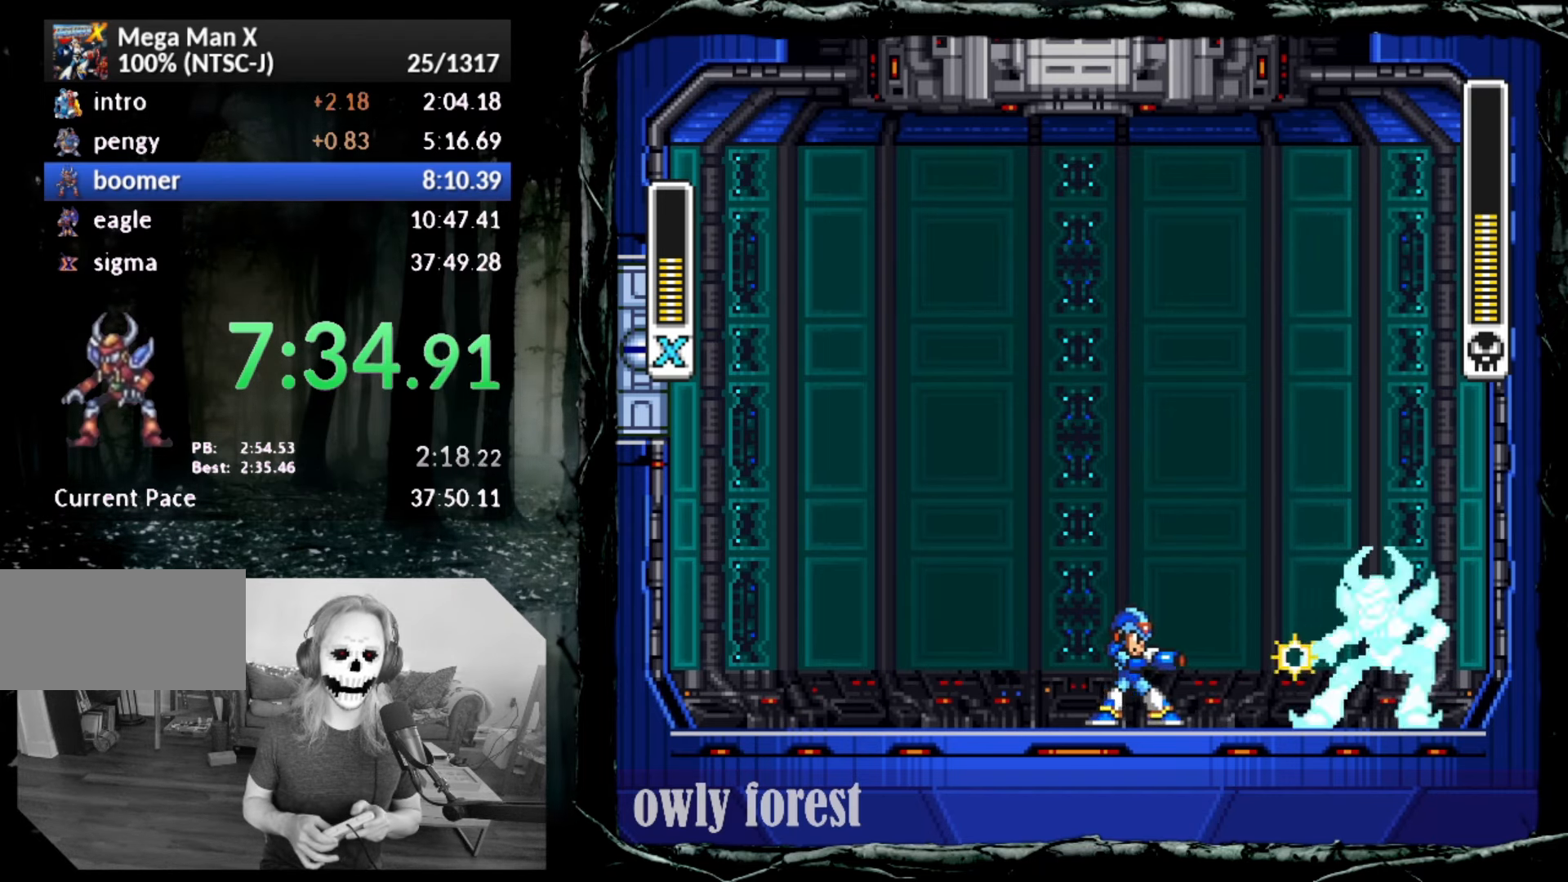
{"buttons": ["SQUARE"], "button_events": [[267, "CROSS", "down"], [483, "CROSS", "up"]]}
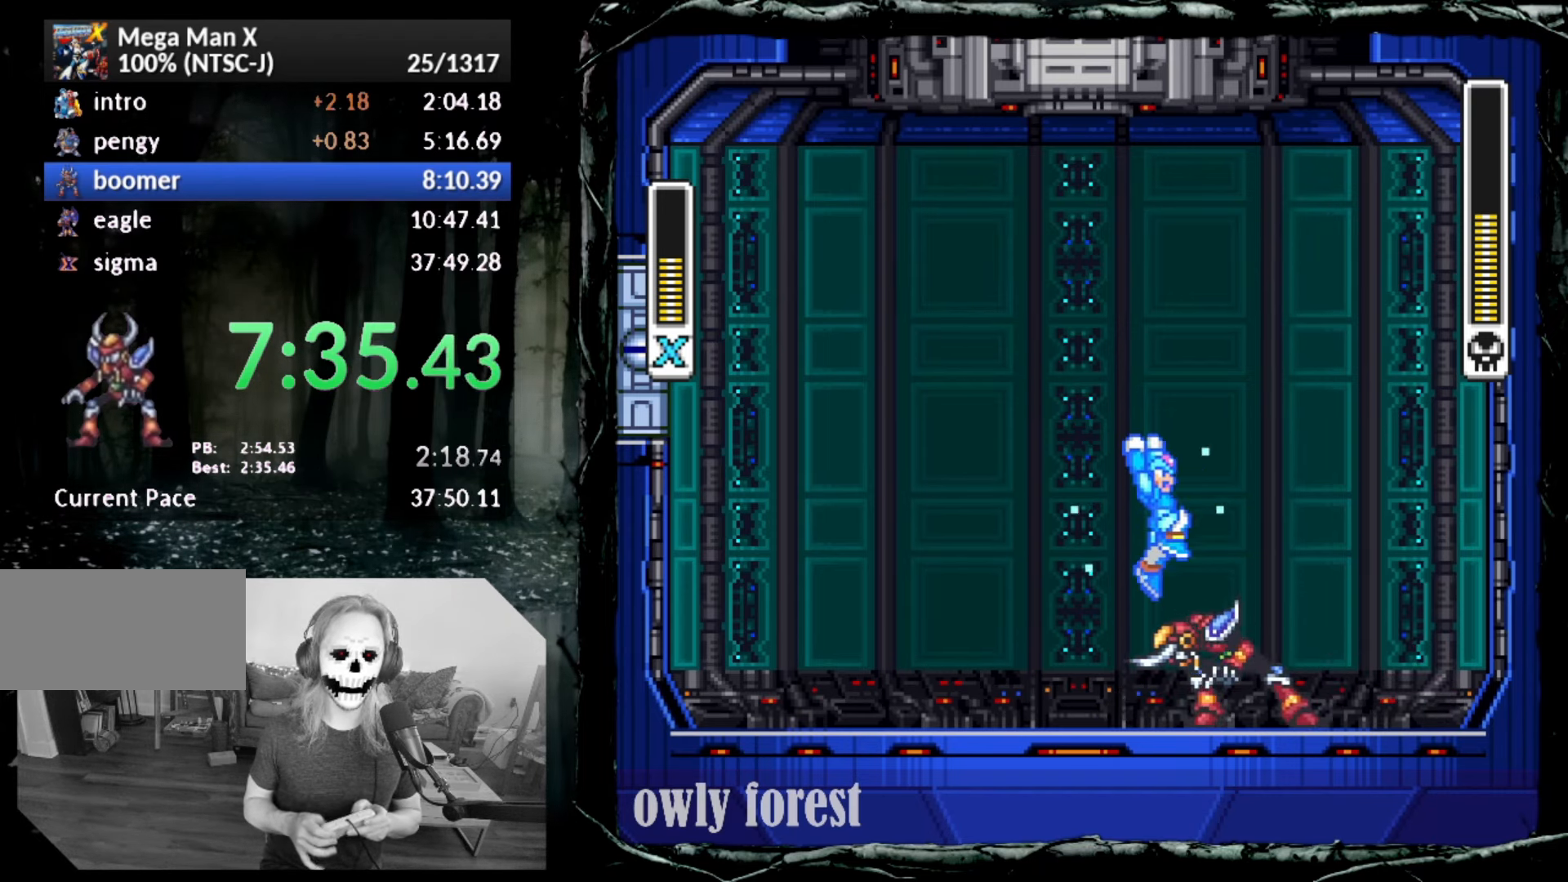
{"buttons": ["SQUARE"], "button_events": [[333, "SQUARE", "up"], [383, "SQUARE", "down"]]}
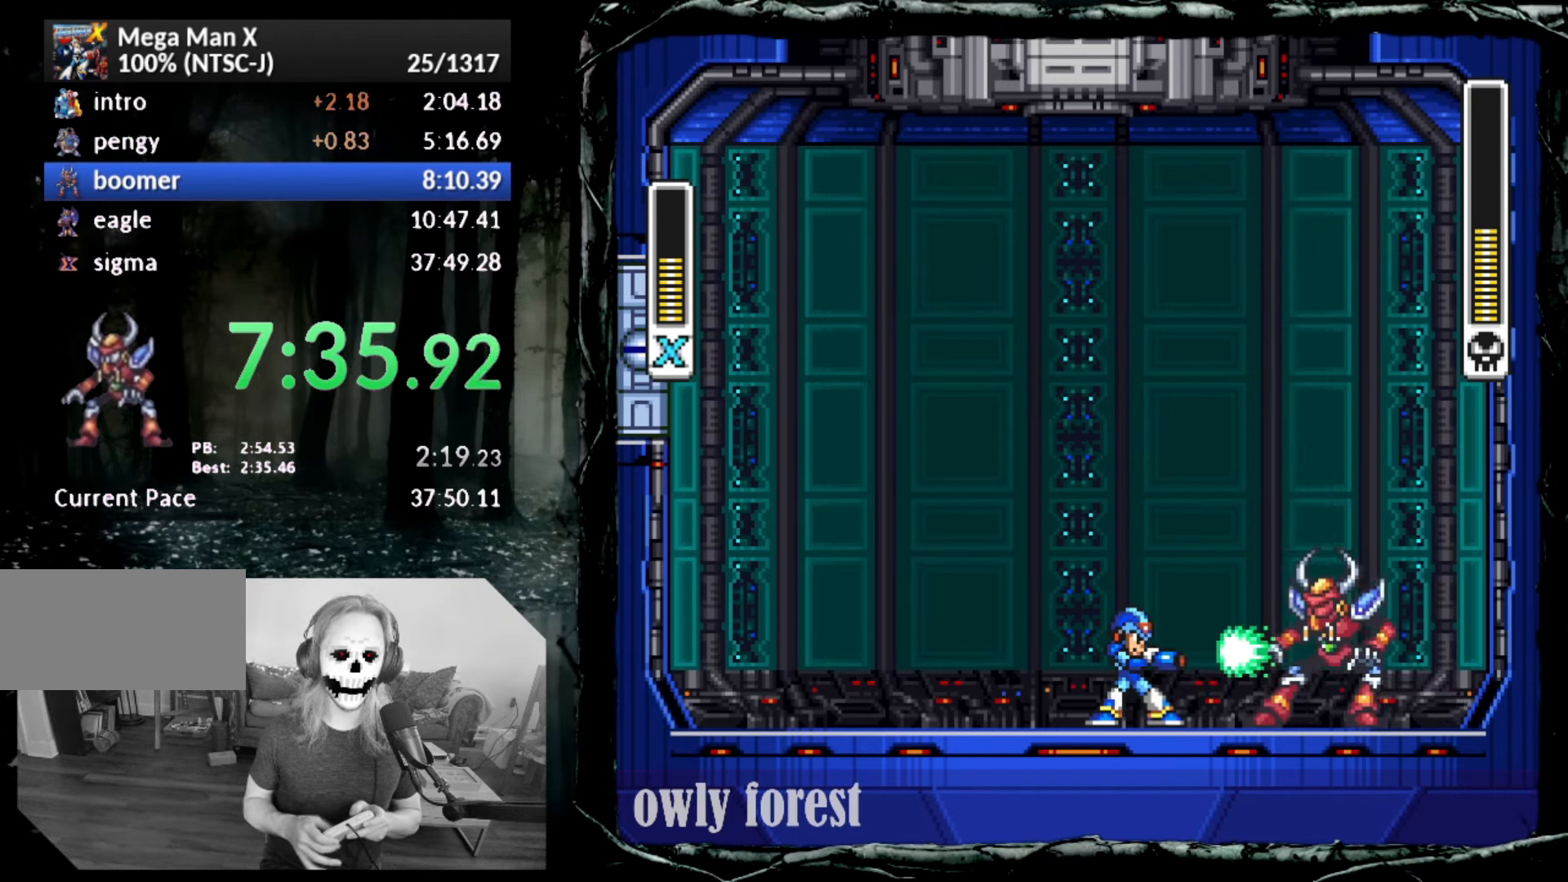
{"buttons": ["CROSS", "SQUARE"], "button_events": [[417, "CROSS", "down"]]}
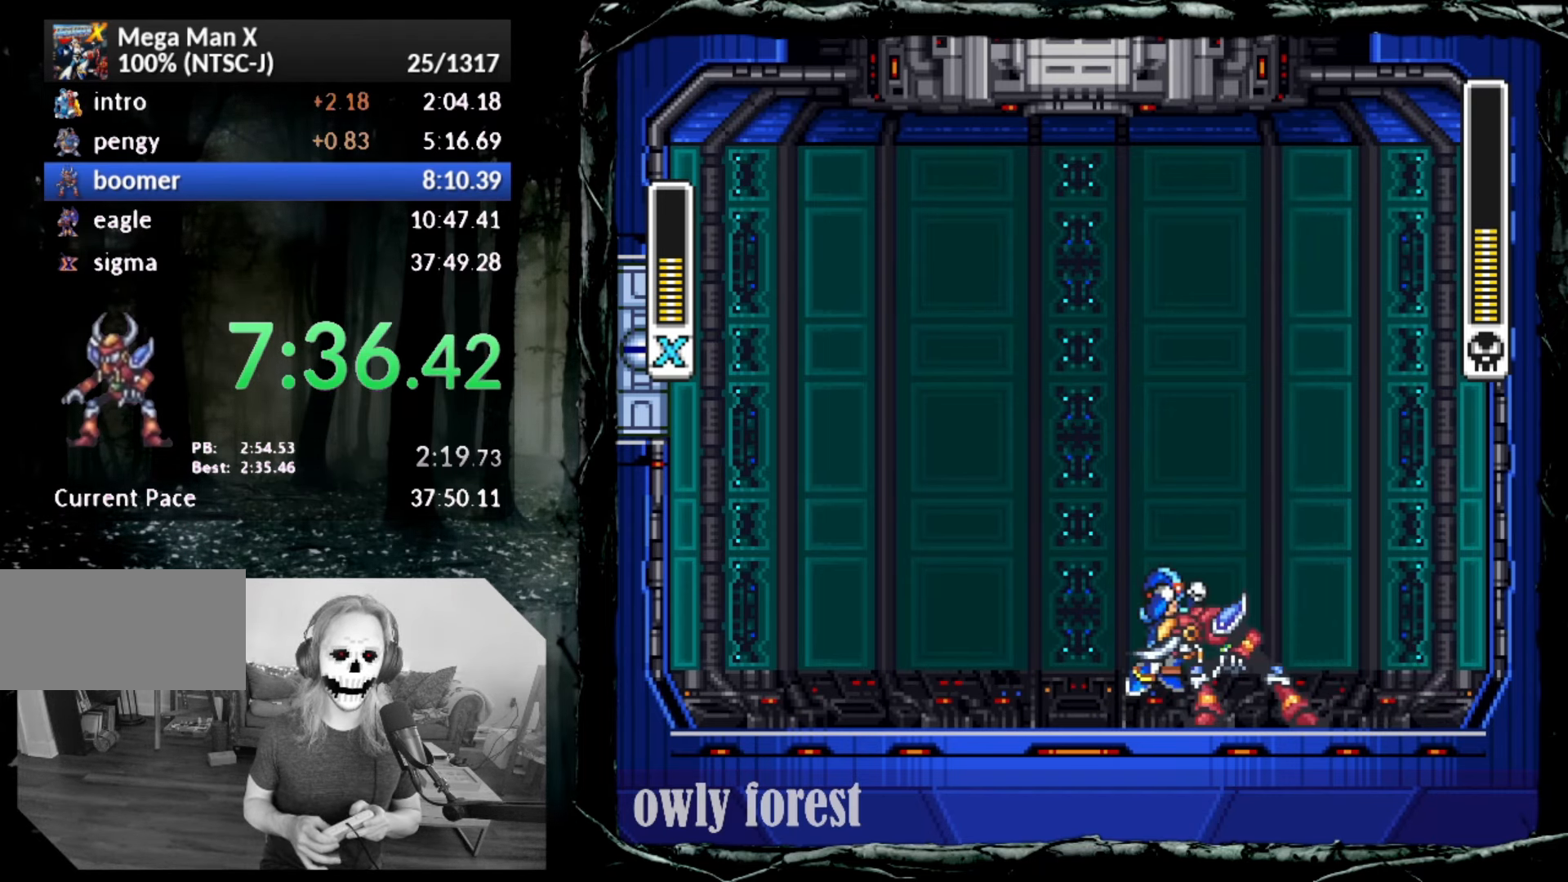
{"buttons": ["SQUARE"], "button_events": [[100, "CROSS", "up"], [417, "SQUARE", "up"], [483, "SQUARE", "down"]]}
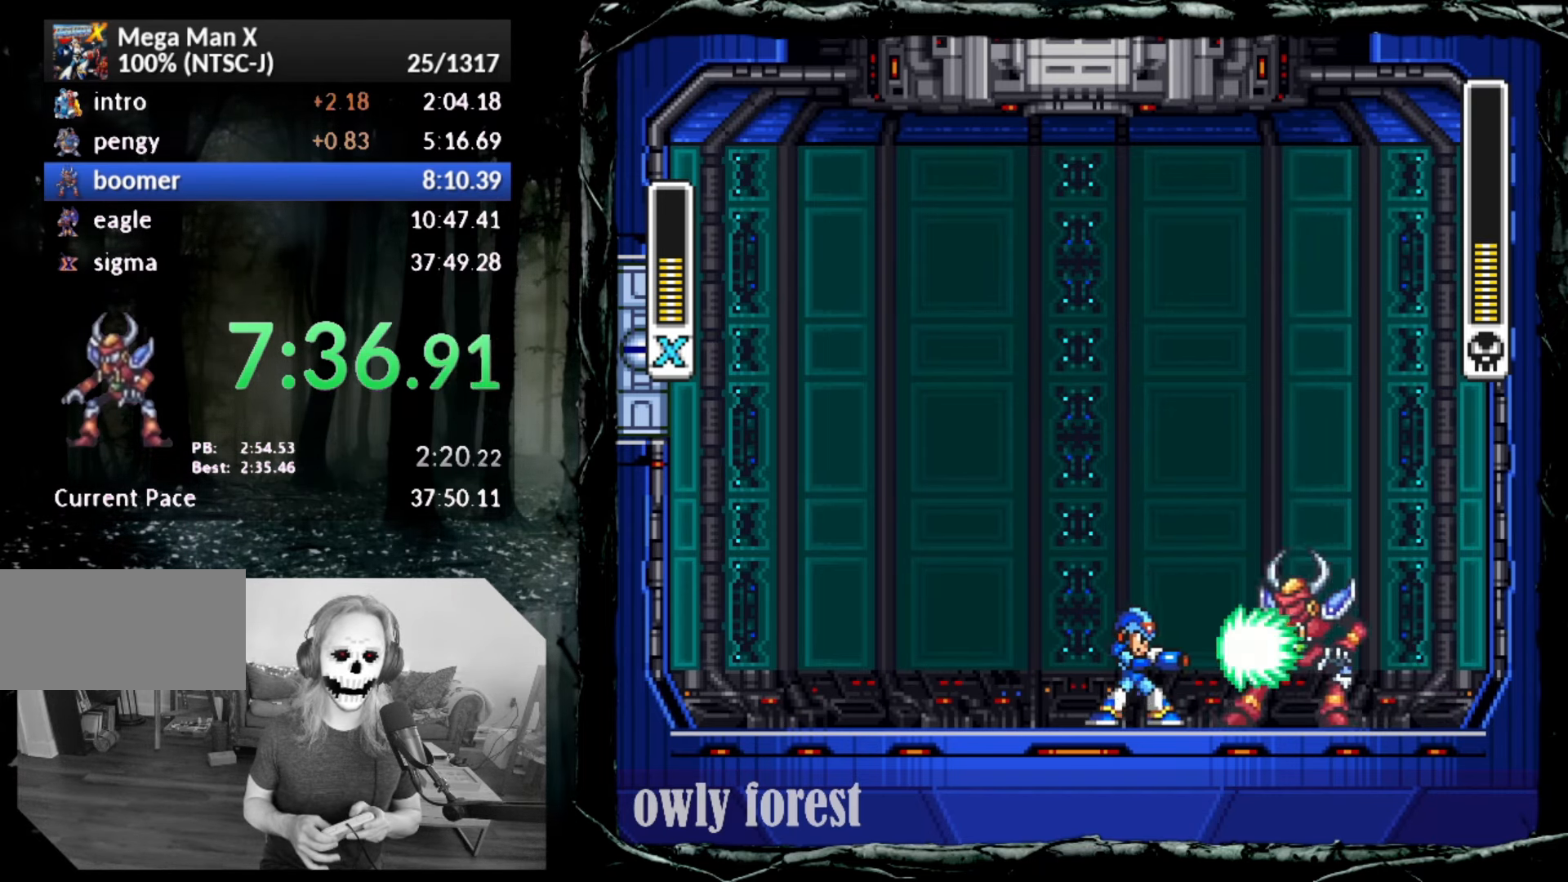
{"buttons": ["CROSS", "SQUARE"], "button_events": [[417, "CROSS", "down"]]}
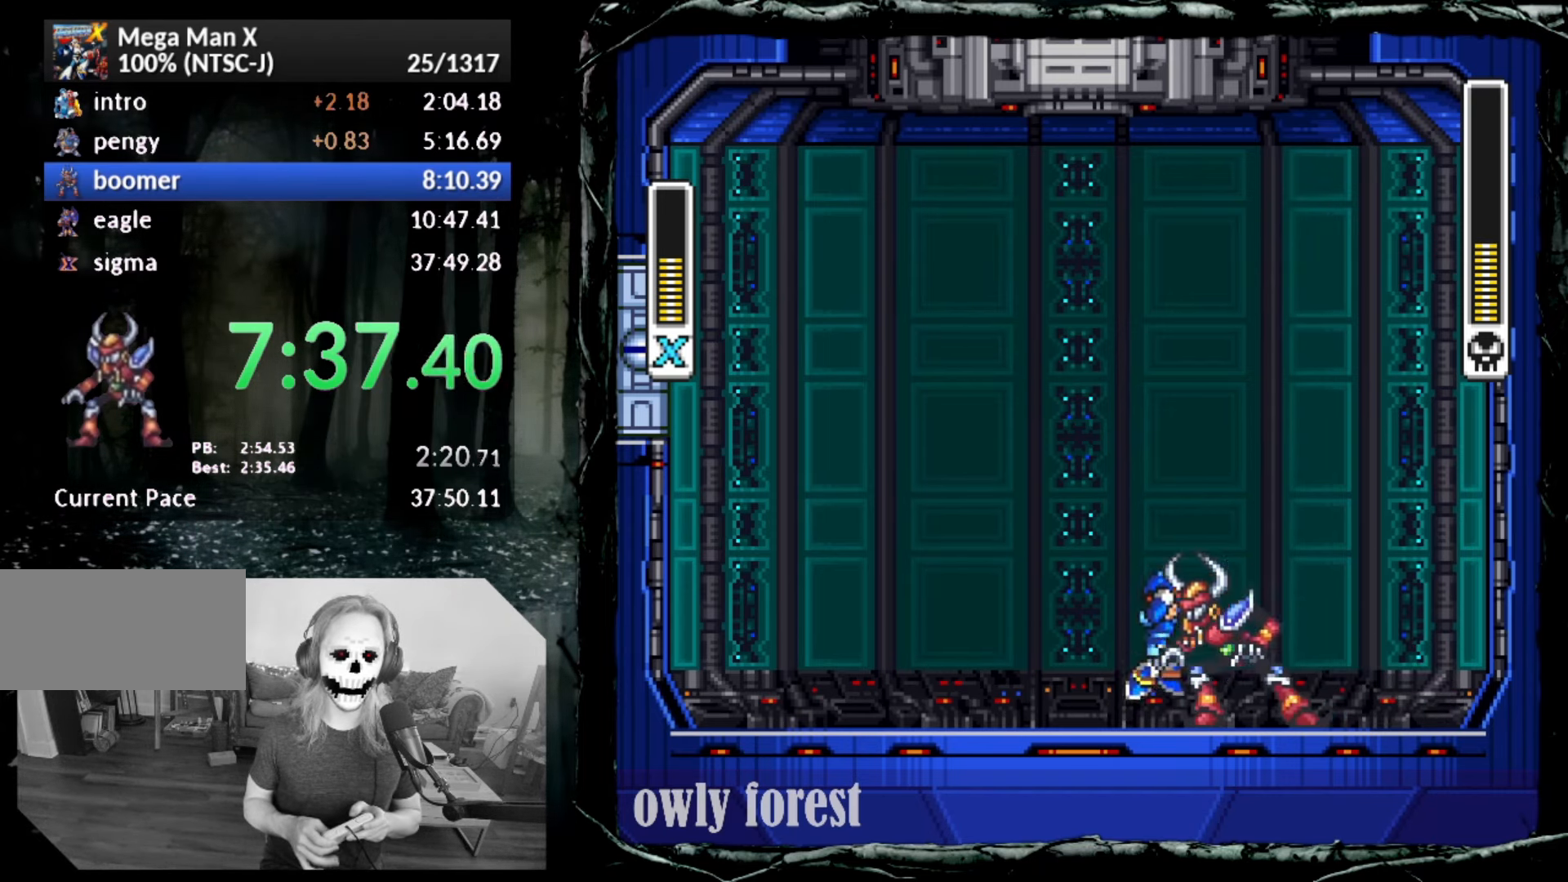
{"buttons": [], "button_events": [[133, "CROSS", "up"], [483, "SQUARE", "up"]]}
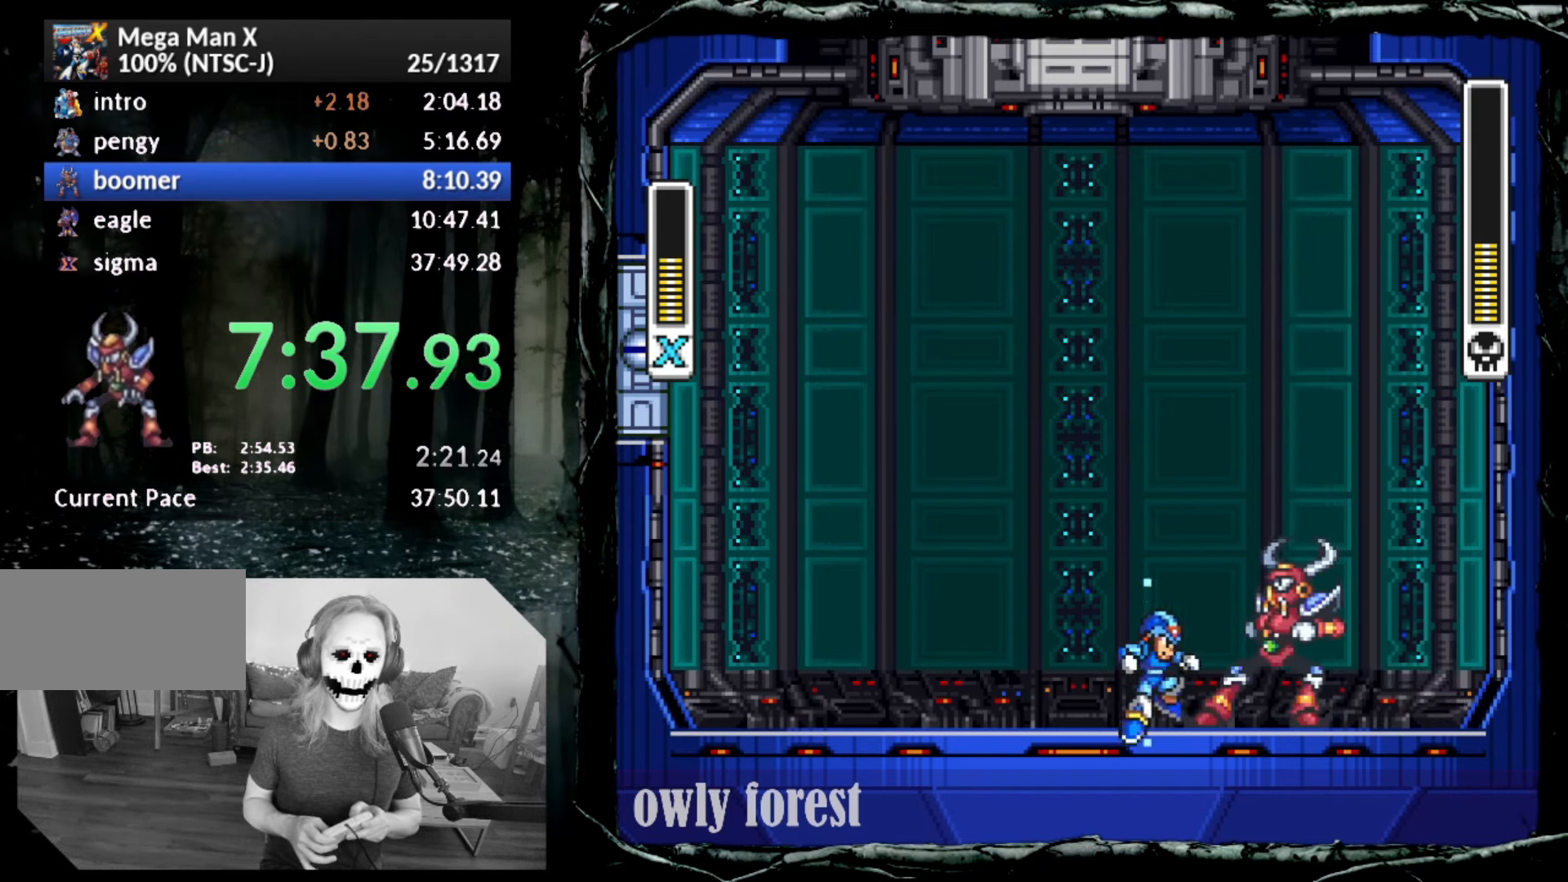
{"buttons": ["SQUARE"], "button_events": [[50, "SQUARE", "down"]]}
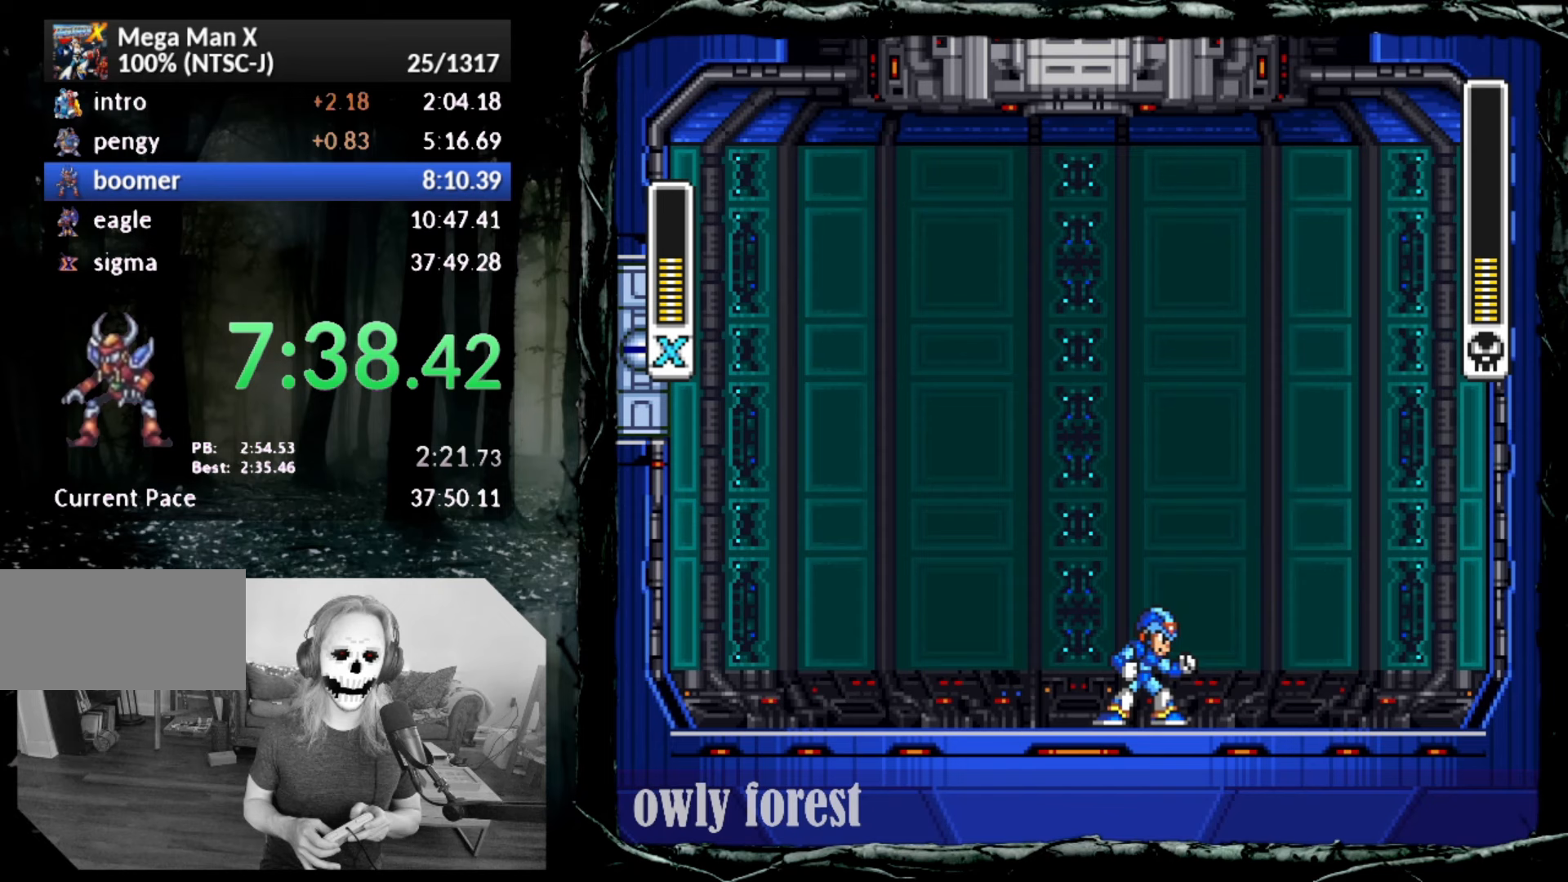
{"buttons": ["SQUARE"], "button_events": [[17, "CROSS", "down"], [167, "CROSS", "up"]]}
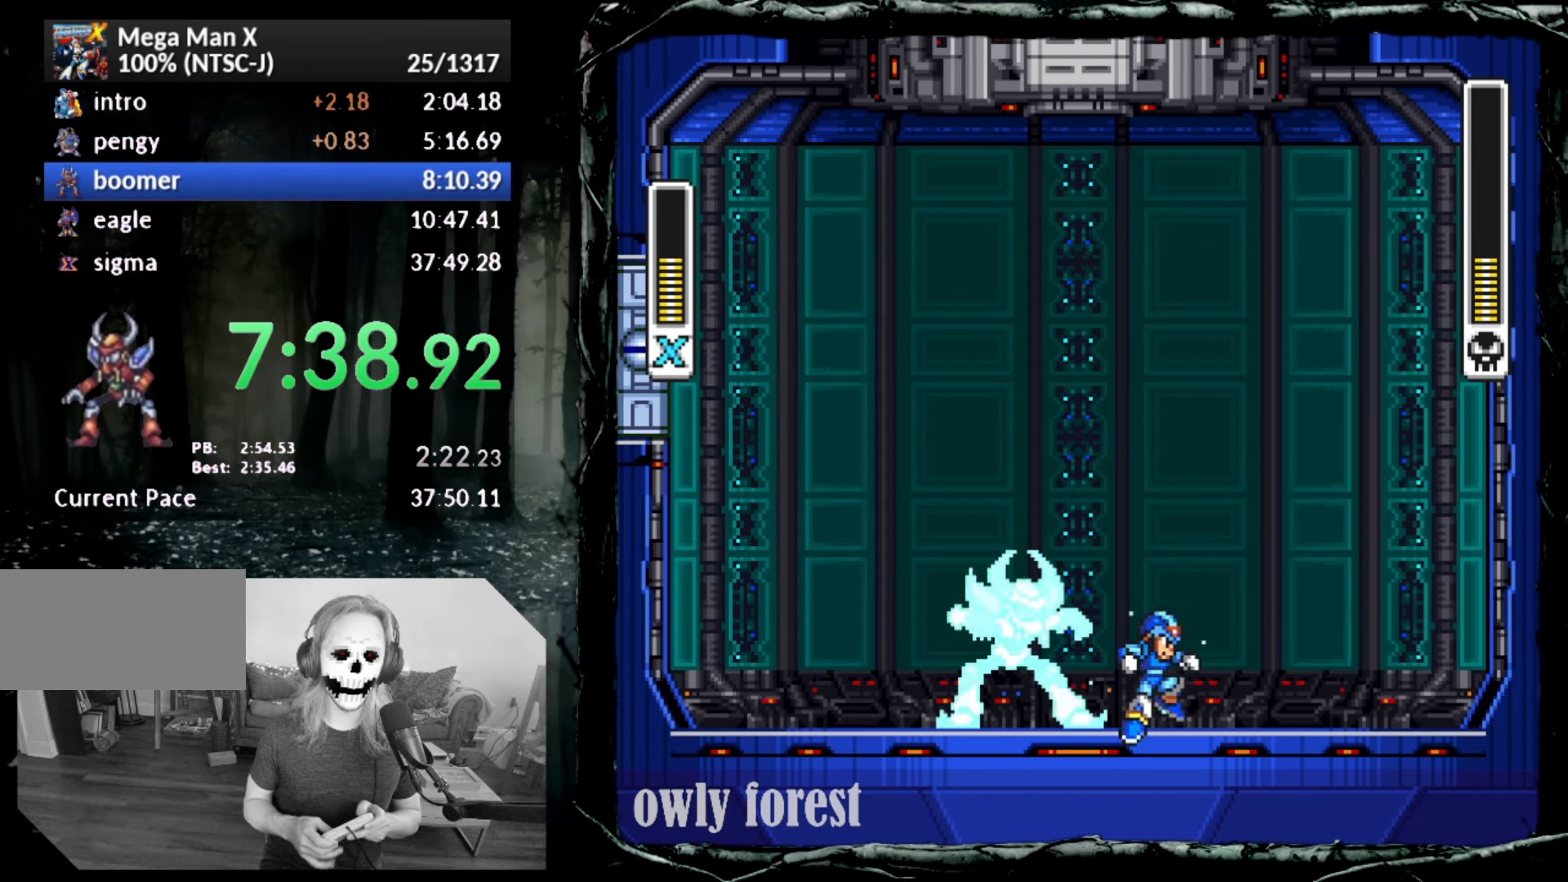
{"buttons": ["SQUARE"], "button_events": []}
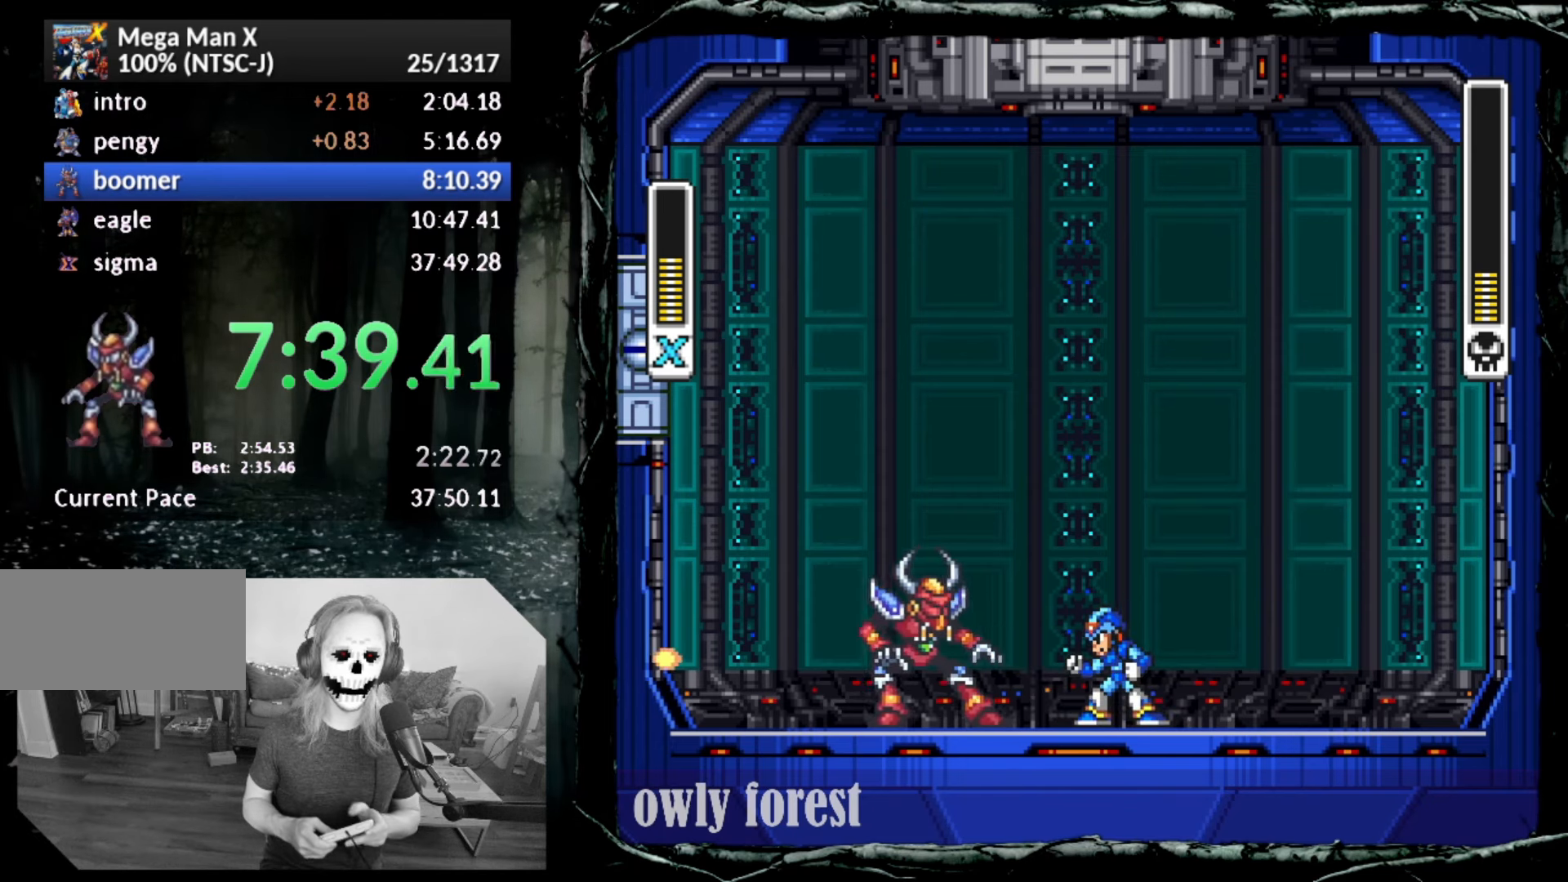
{"buttons": ["SQUARE", "DPAD_LEFT"], "button_events": [[167, "DPAD_RIGHT", "down"], [200, "DPAD_UP", "down"], [233, "DPAD_UP", "up"], [300, "DPAD_RIGHT", "up"], [483, "DPAD_LEFT", "down"]]}
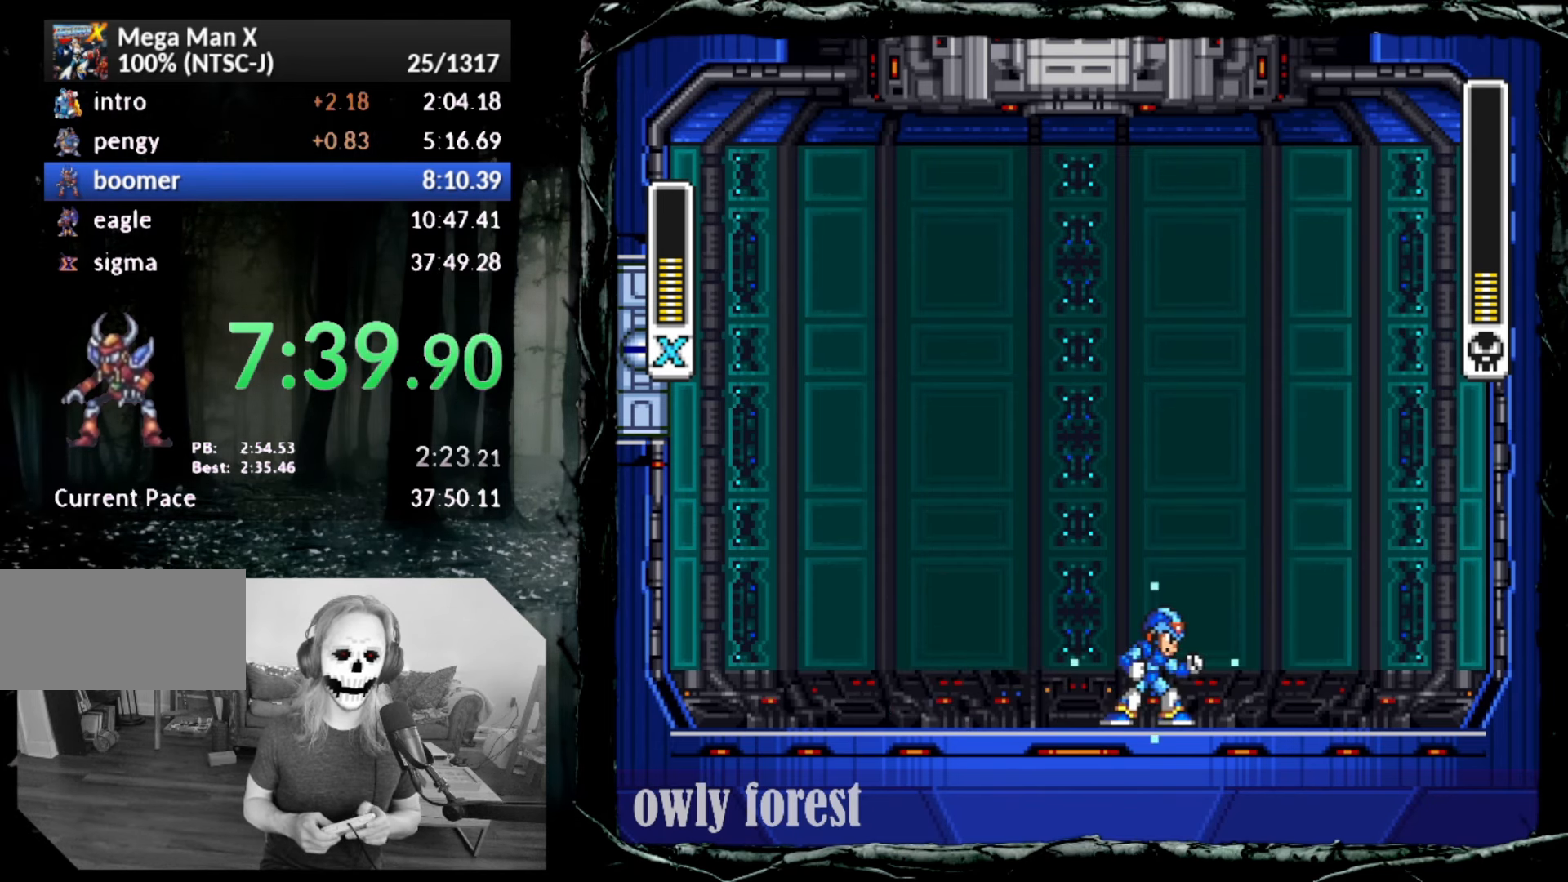
{"buttons": ["SQUARE", "DPAD_RIGHT"], "button_events": [[17, "DPAD_LEFT", "up"], [450, "DPAD_RIGHT", "down"]]}
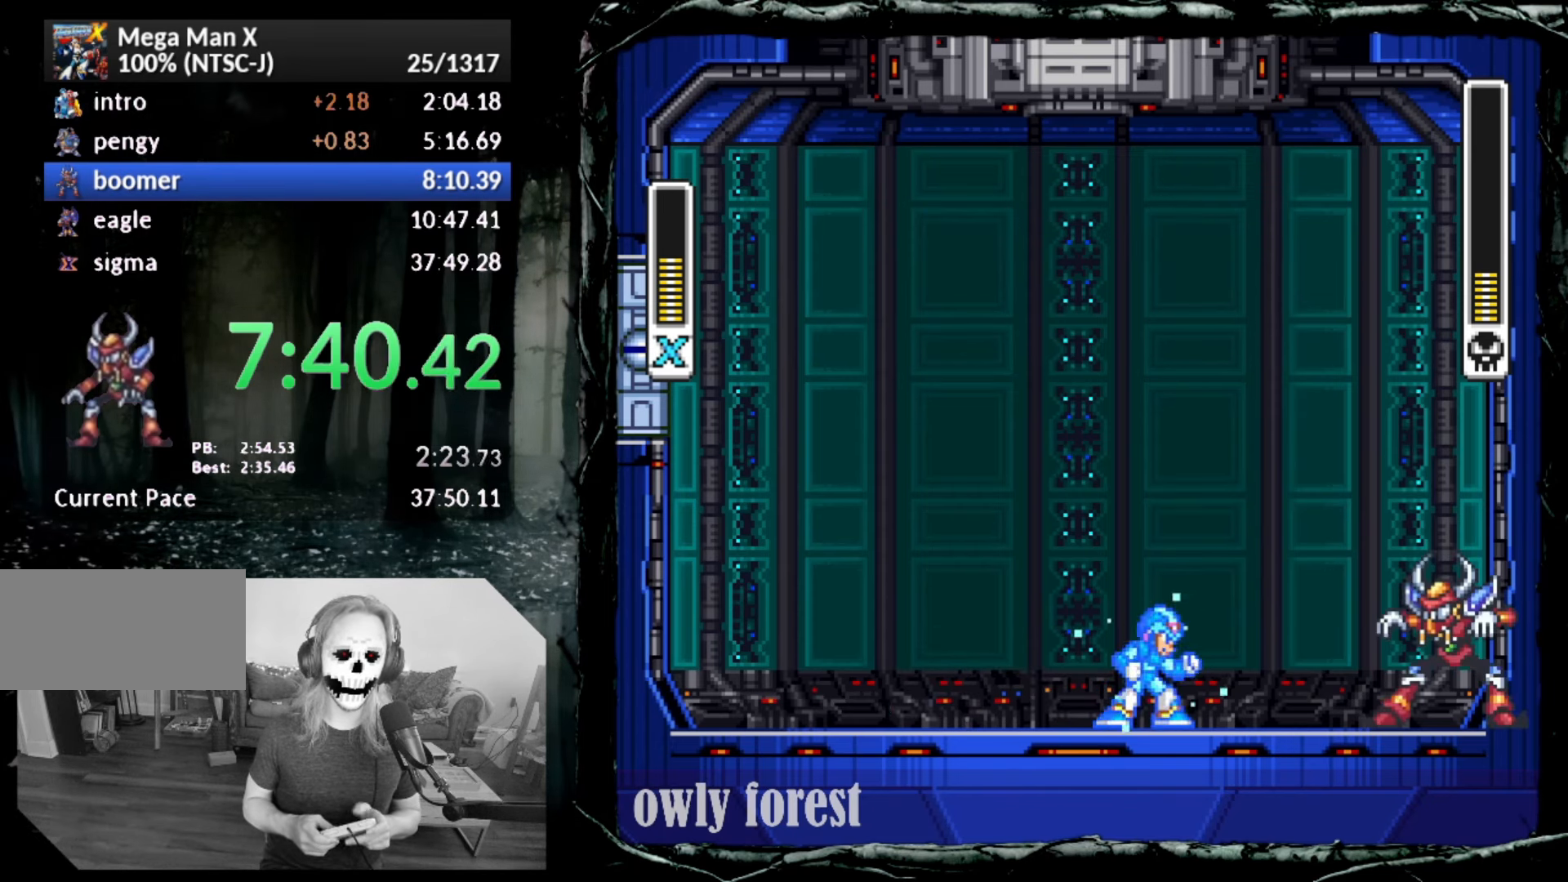
{"buttons": ["SQUARE"], "button_events": [[17, "DPAD_RIGHT", "up"], [50, "SQUARE", "up"], [100, "SQUARE", "down"], [300, "DPAD_LEFT", "down"], [383, "DPAD_LEFT", "up"]]}
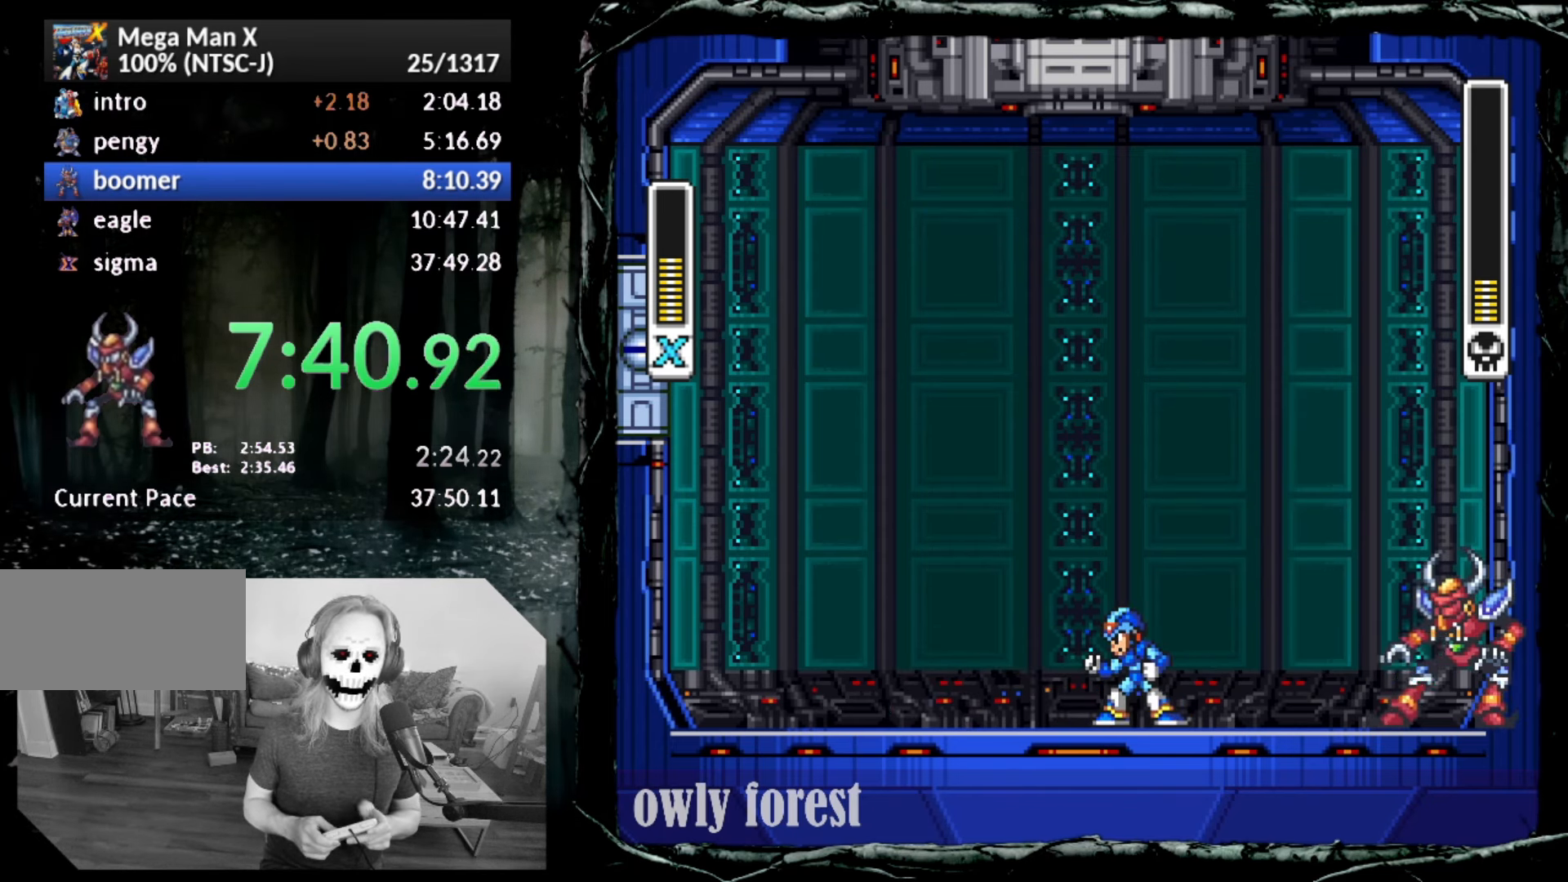
{"buttons": ["SQUARE"], "button_events": []}
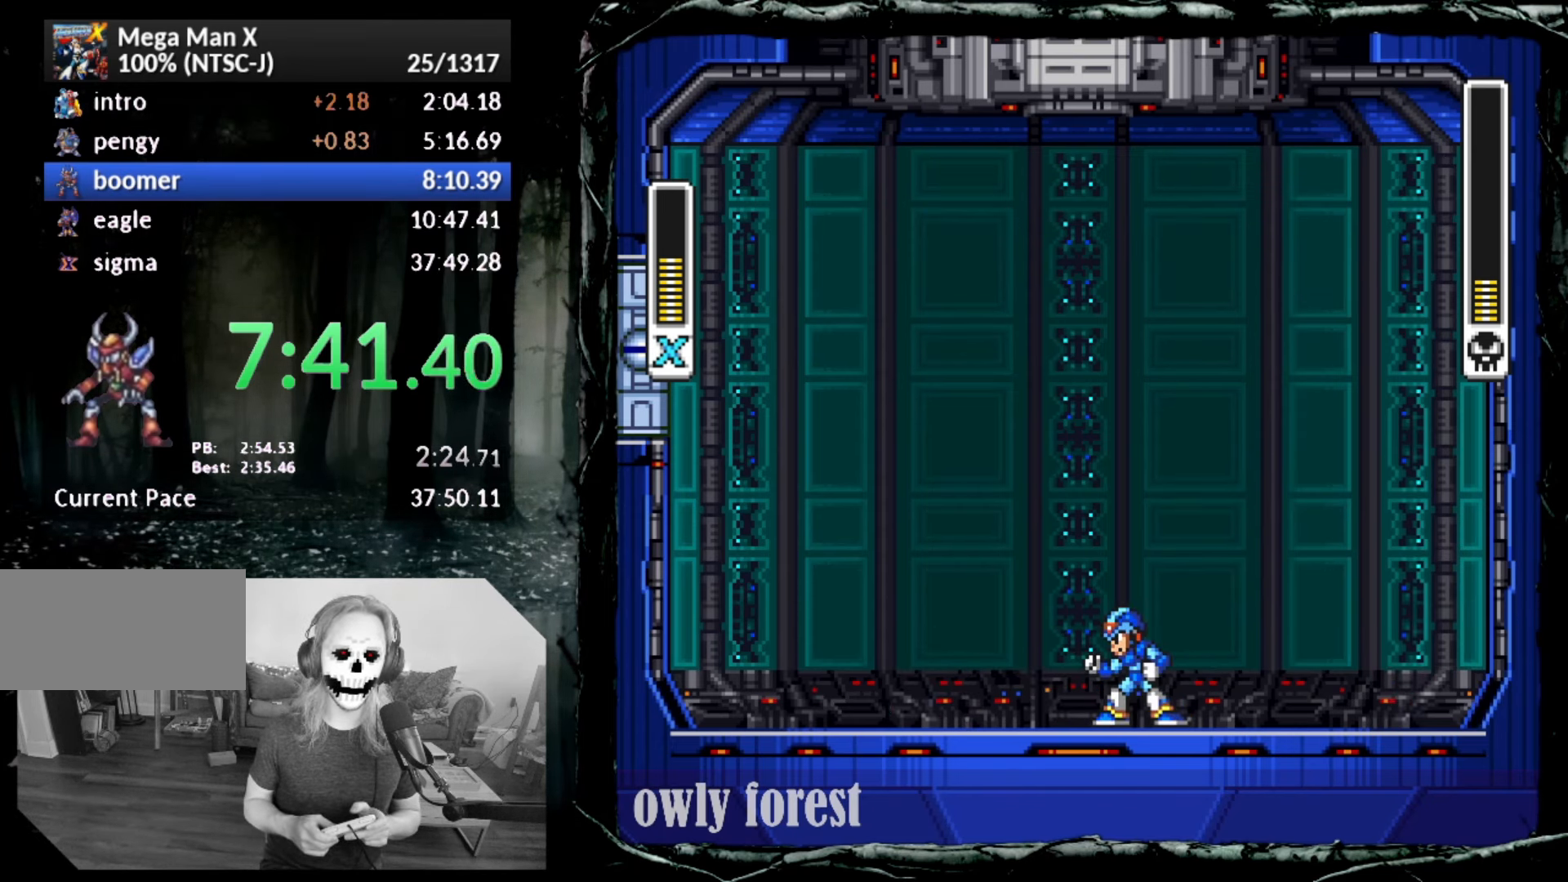
{"buttons": [], "button_events": [[417, "SQUARE", "up"]]}
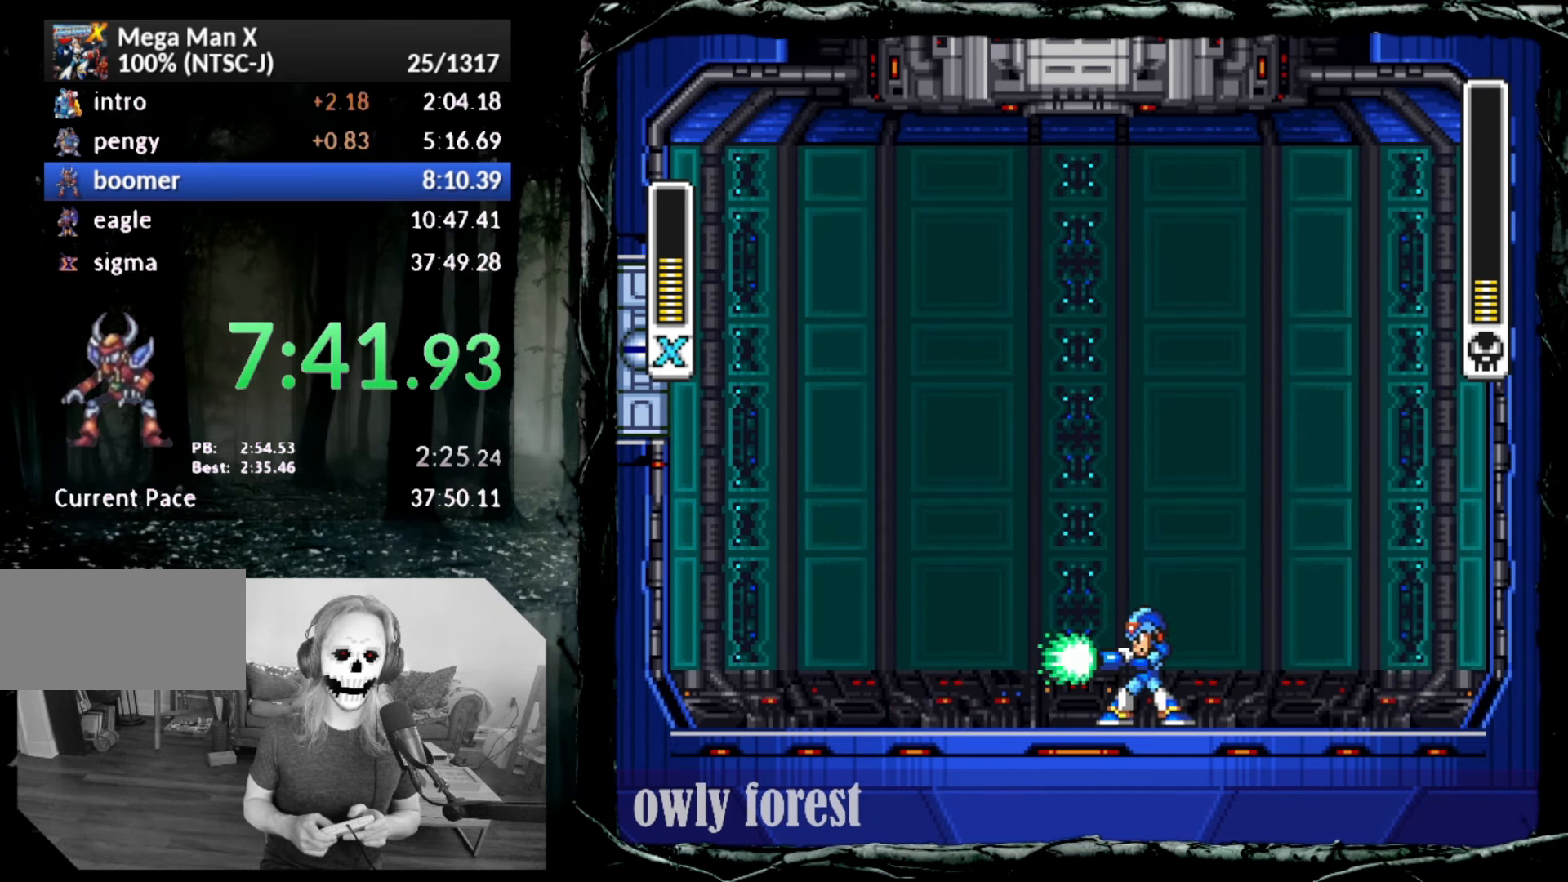
{"buttons": ["SQUARE"], "button_events": [[17, "SQUARE", "down"]]}
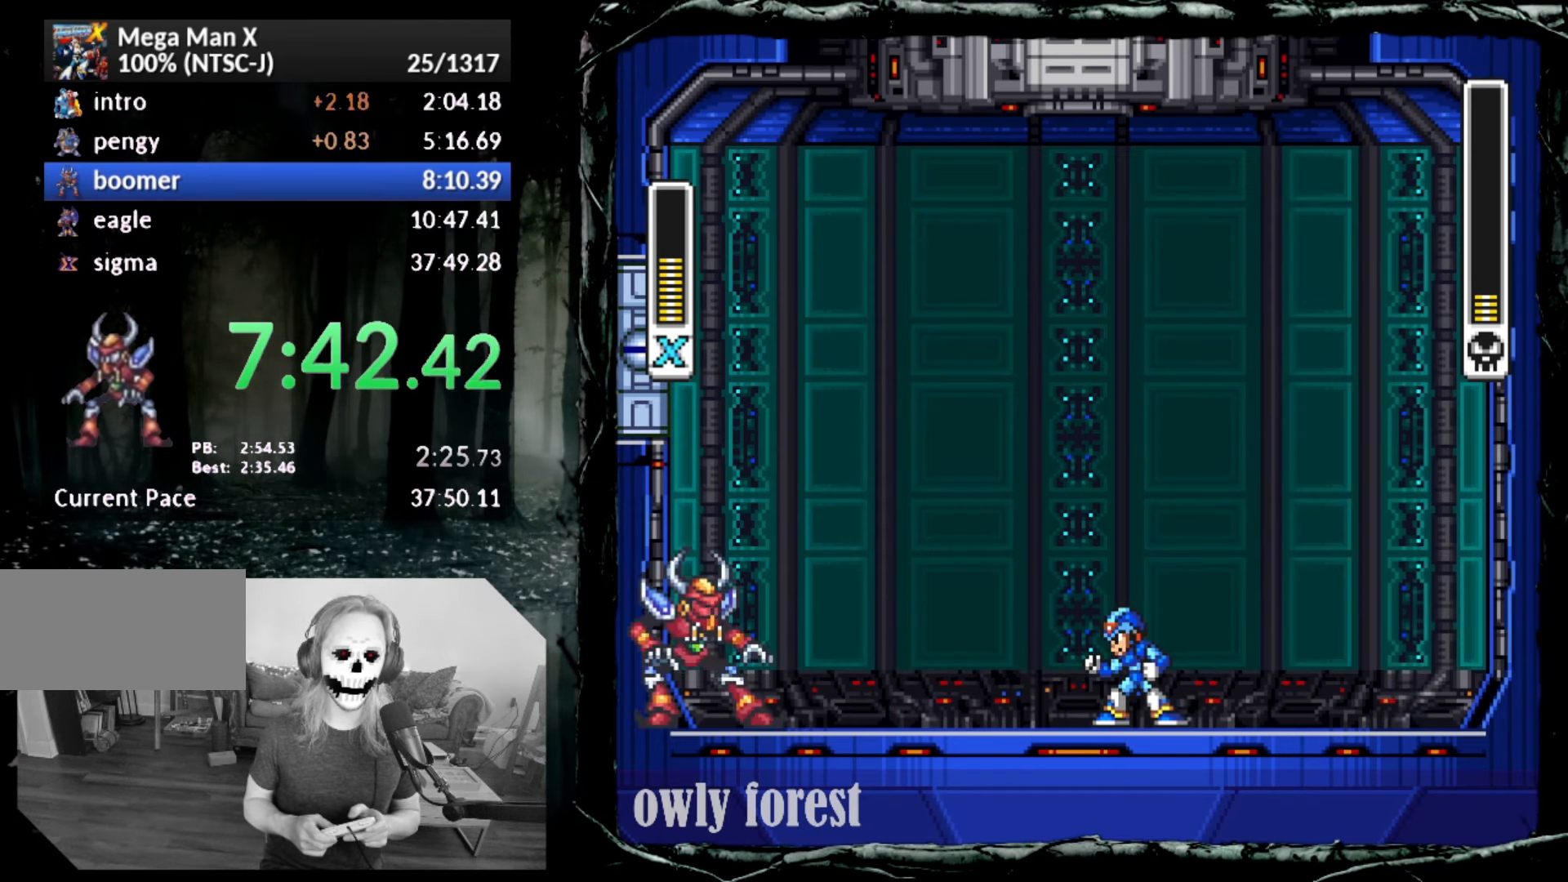
{"buttons": ["SQUARE"], "button_events": []}
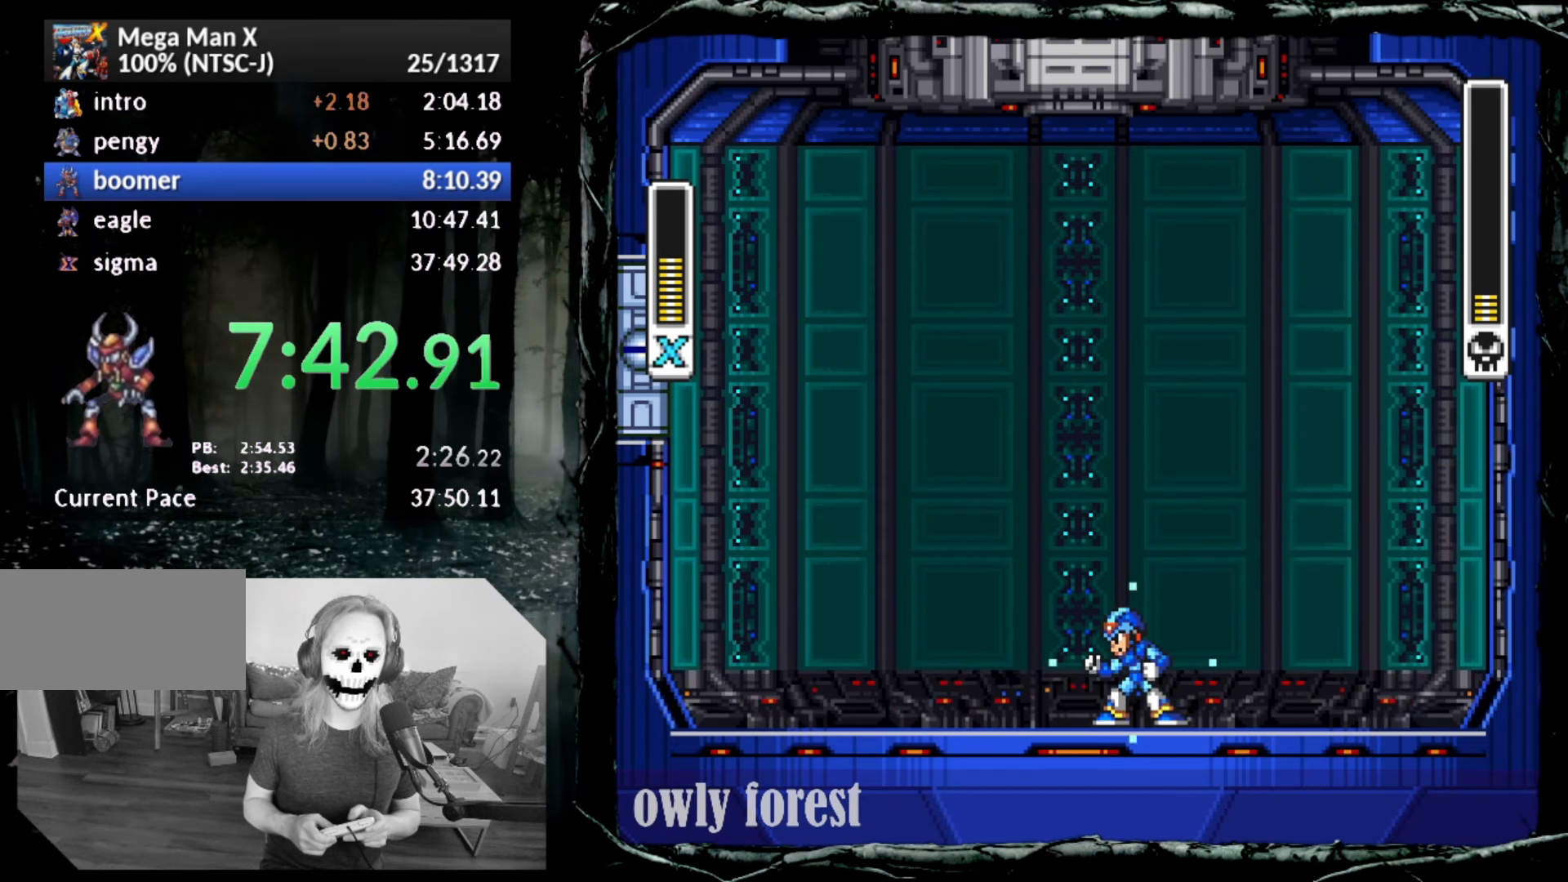
{"buttons": ["SQUARE"], "button_events": [[350, "SQUARE", "up"], [417, "SQUARE", "down"]]}
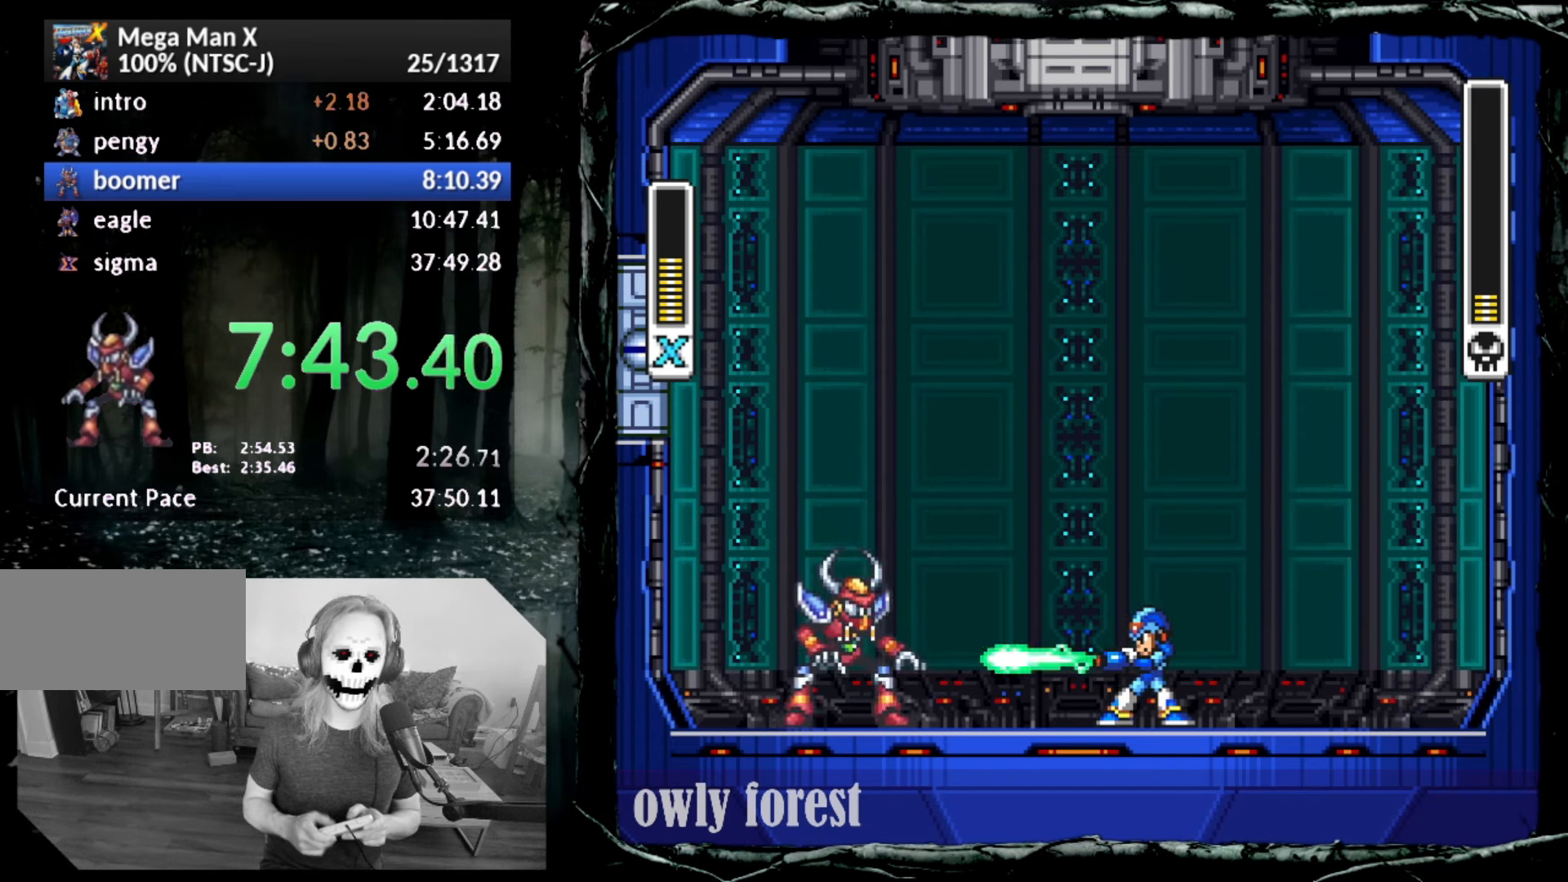
{"buttons": ["SQUARE"], "button_events": []}
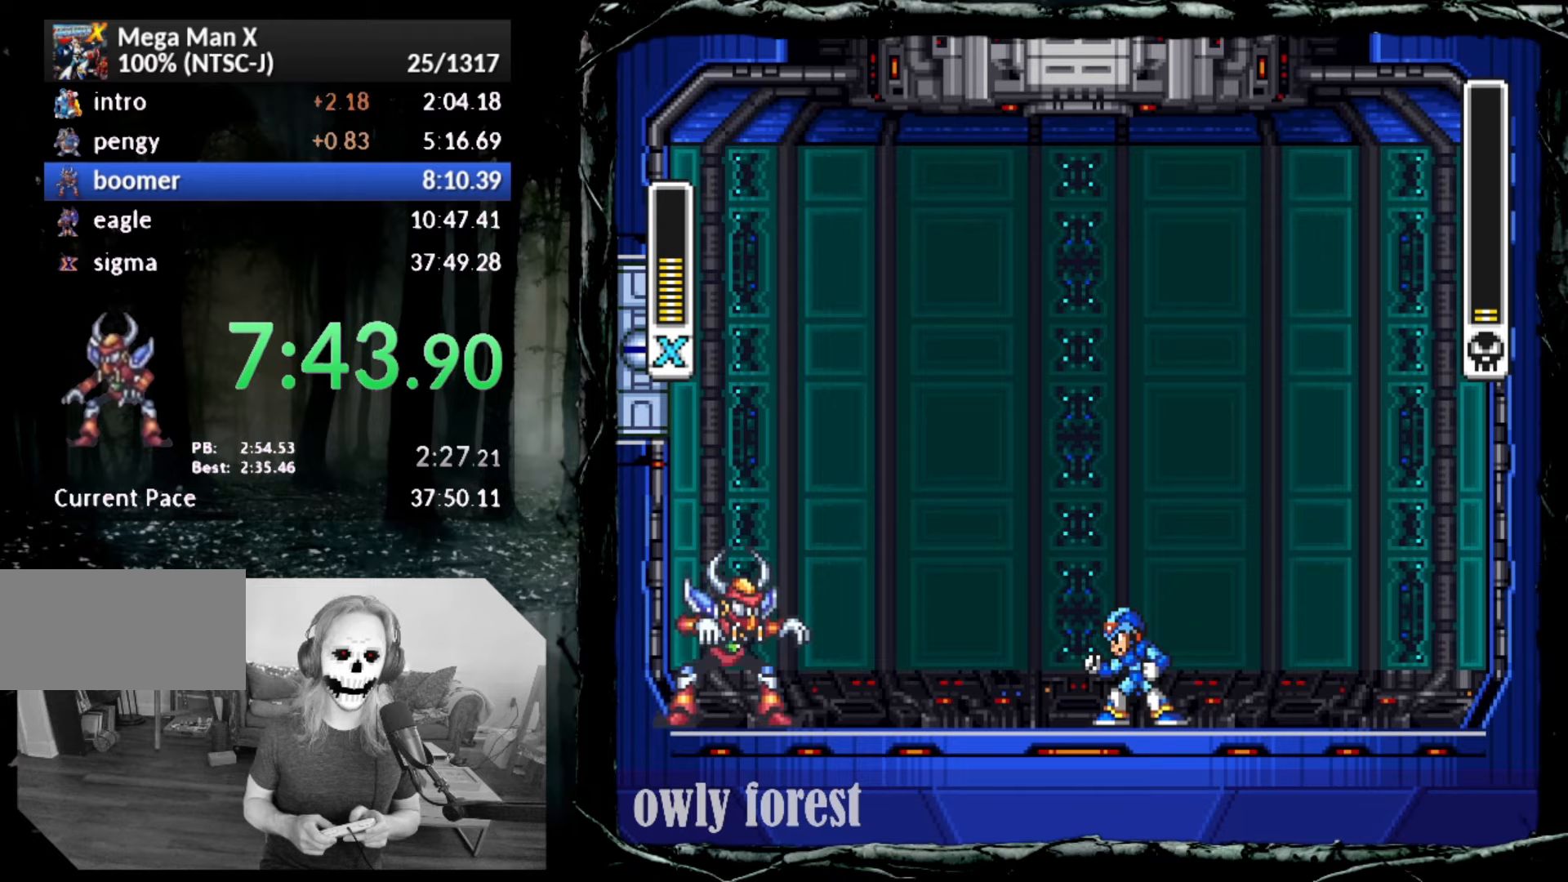
{"buttons": ["SQUARE"], "button_events": []}
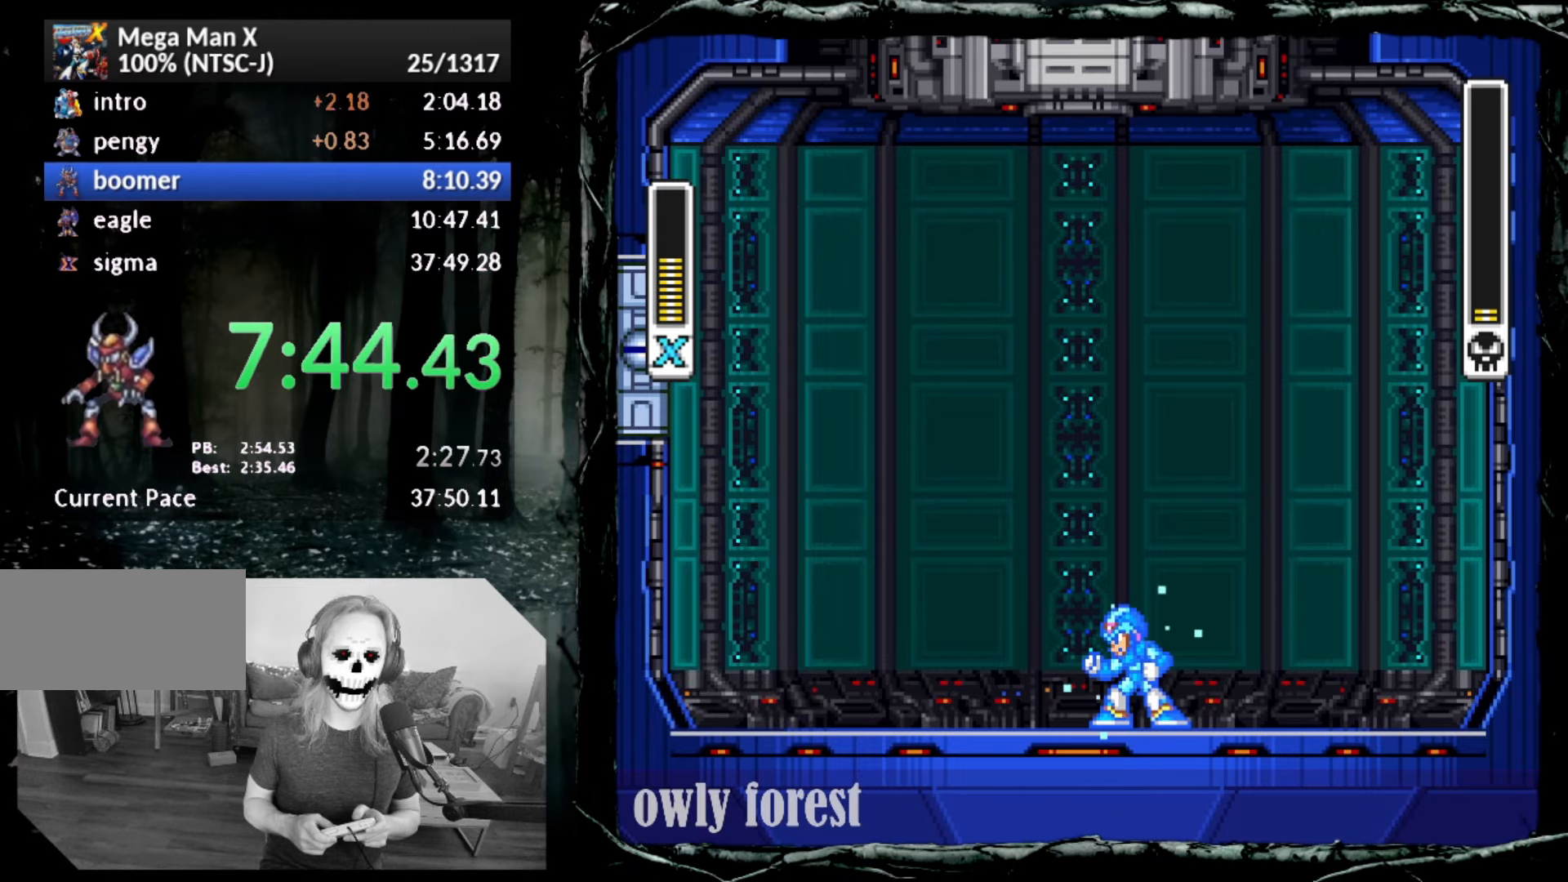
{"buttons": [], "button_events": [[383, "DPAD_RIGHT", "down"], [450, "DPAD_RIGHT", "up"], [450, "SQUARE", "up"]]}